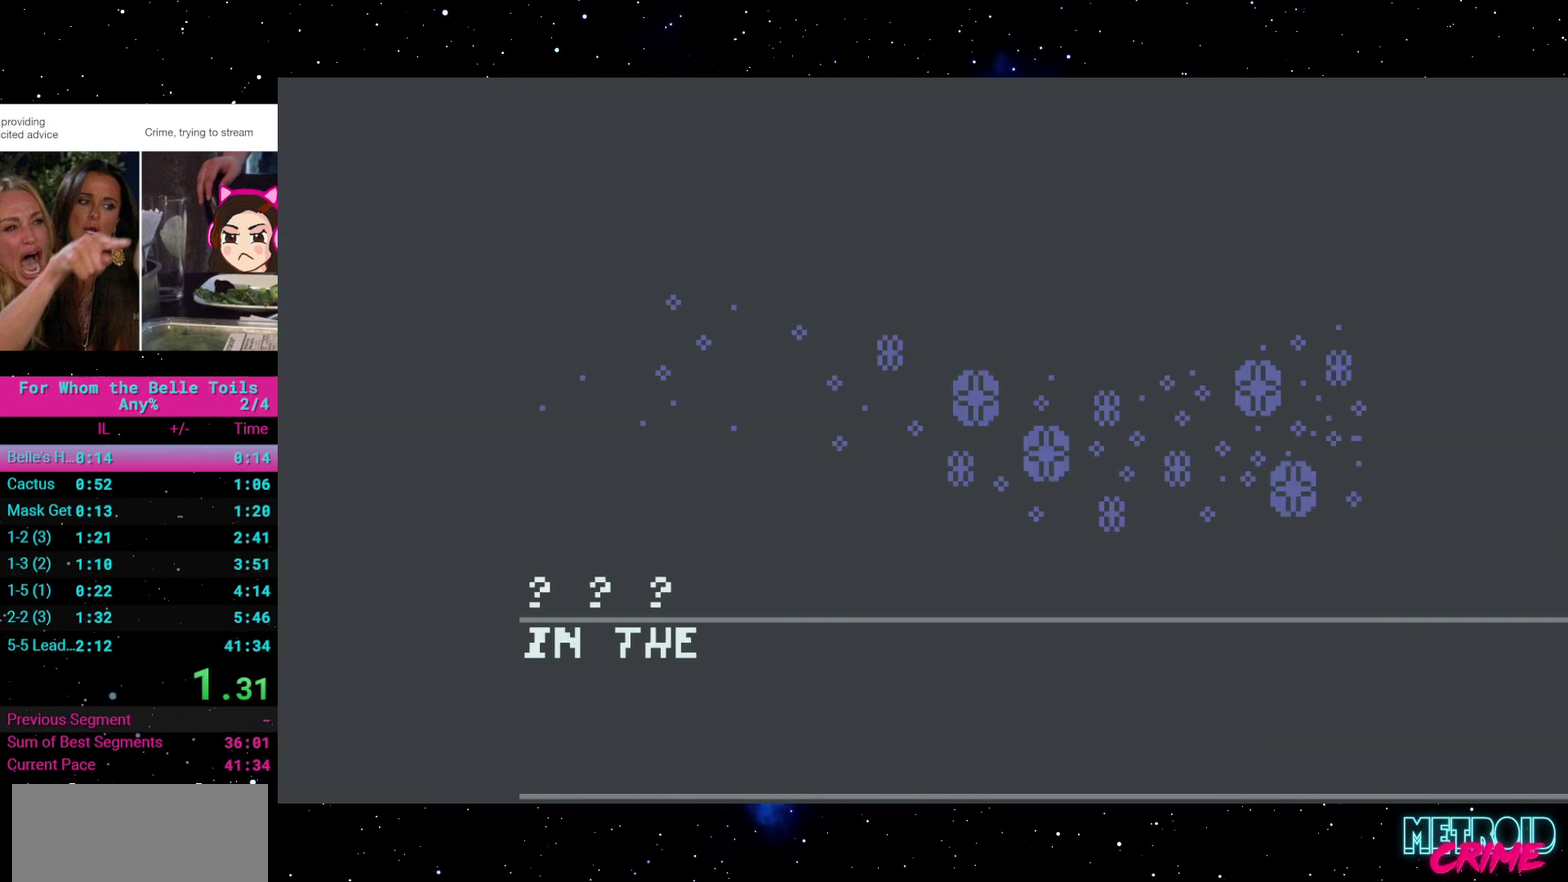
Gameplay with a controller (Xbox layout); each line is a JSON object with the inputs held at the frame after it. "events" lists button and stick changes between this image and that frame as [ms after this image, input, new state], when the widget could be followed in between. Not read: L3 R2 R3 left_stick right_stick.
{"buttons": ["A"], "events": [[283, "A", "down"], [383, "A", "up"], [483, "A", "down"]]}
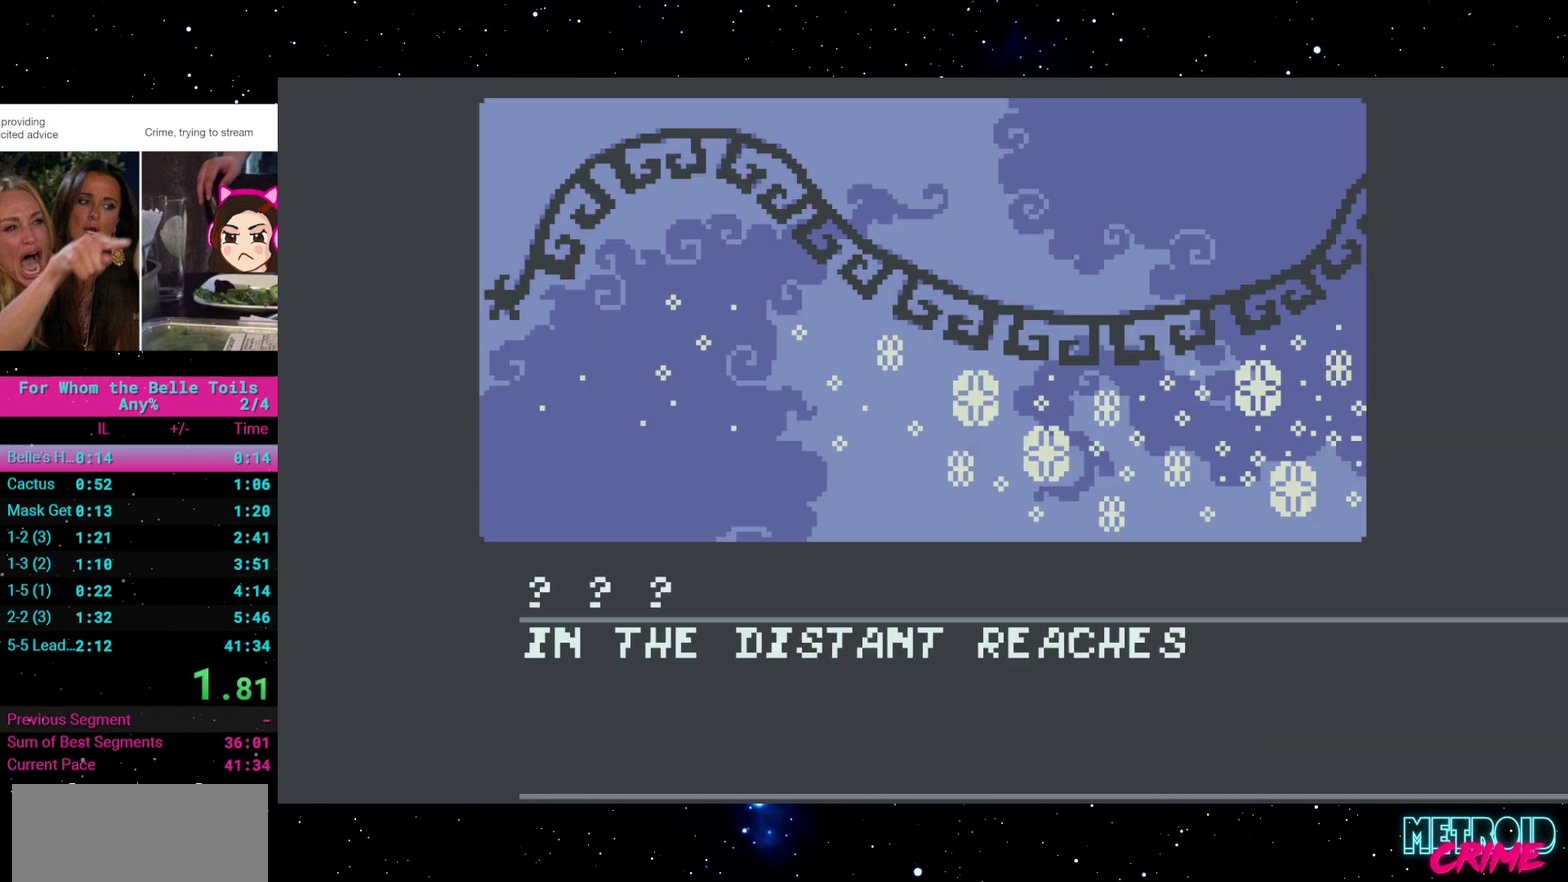
{"buttons": [], "events": [[67, "A", "up"], [350, "START", "down"], [500, "START", "up"]]}
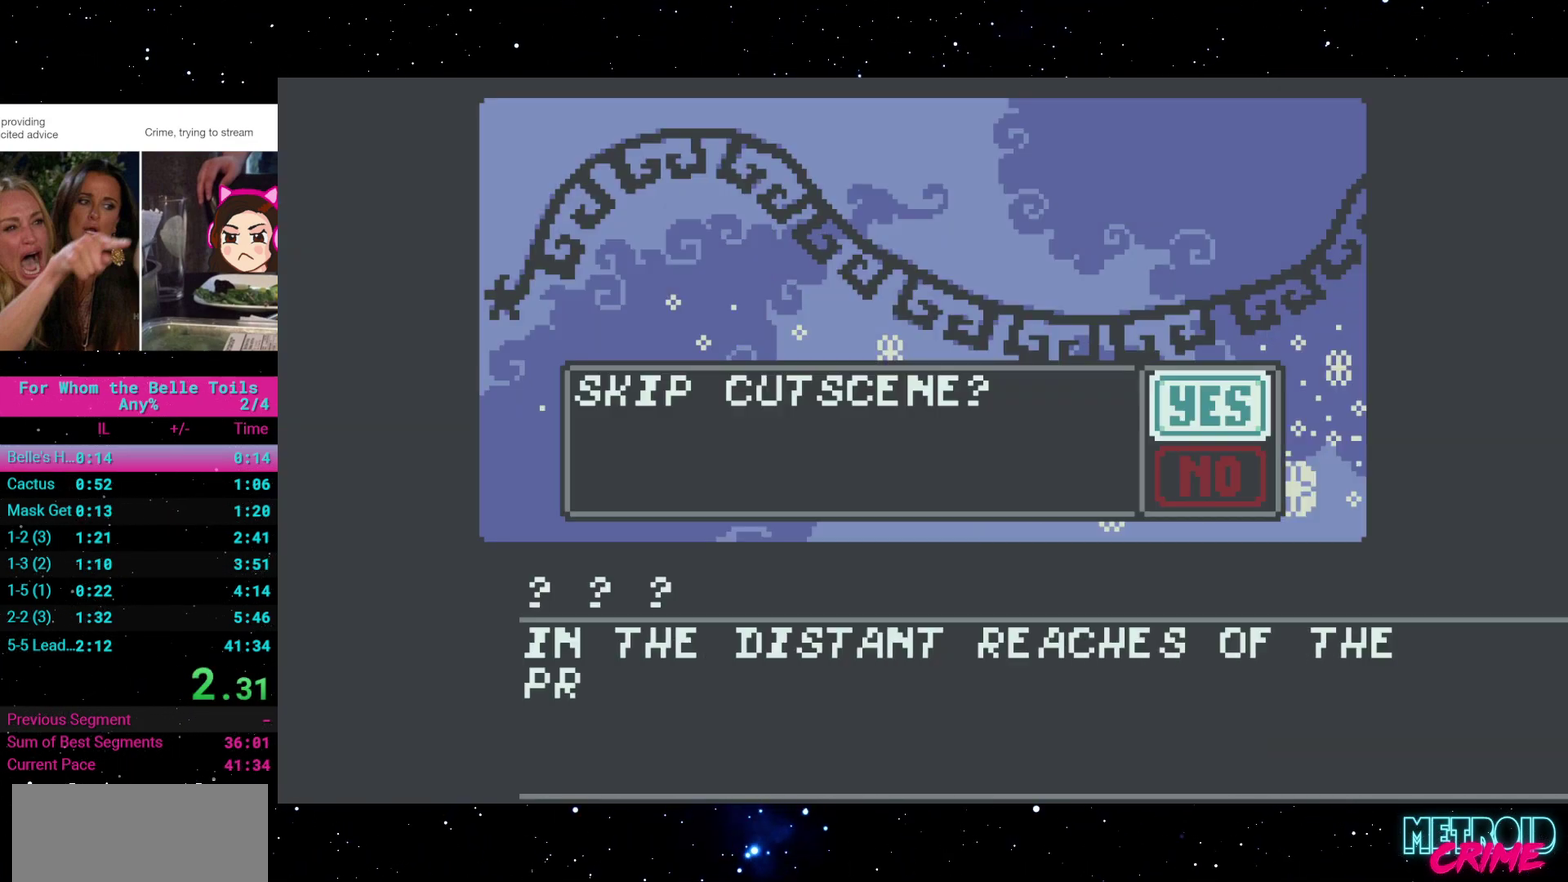
{"buttons": [], "events": [[167, "A", "down"], [250, "A", "up"]]}
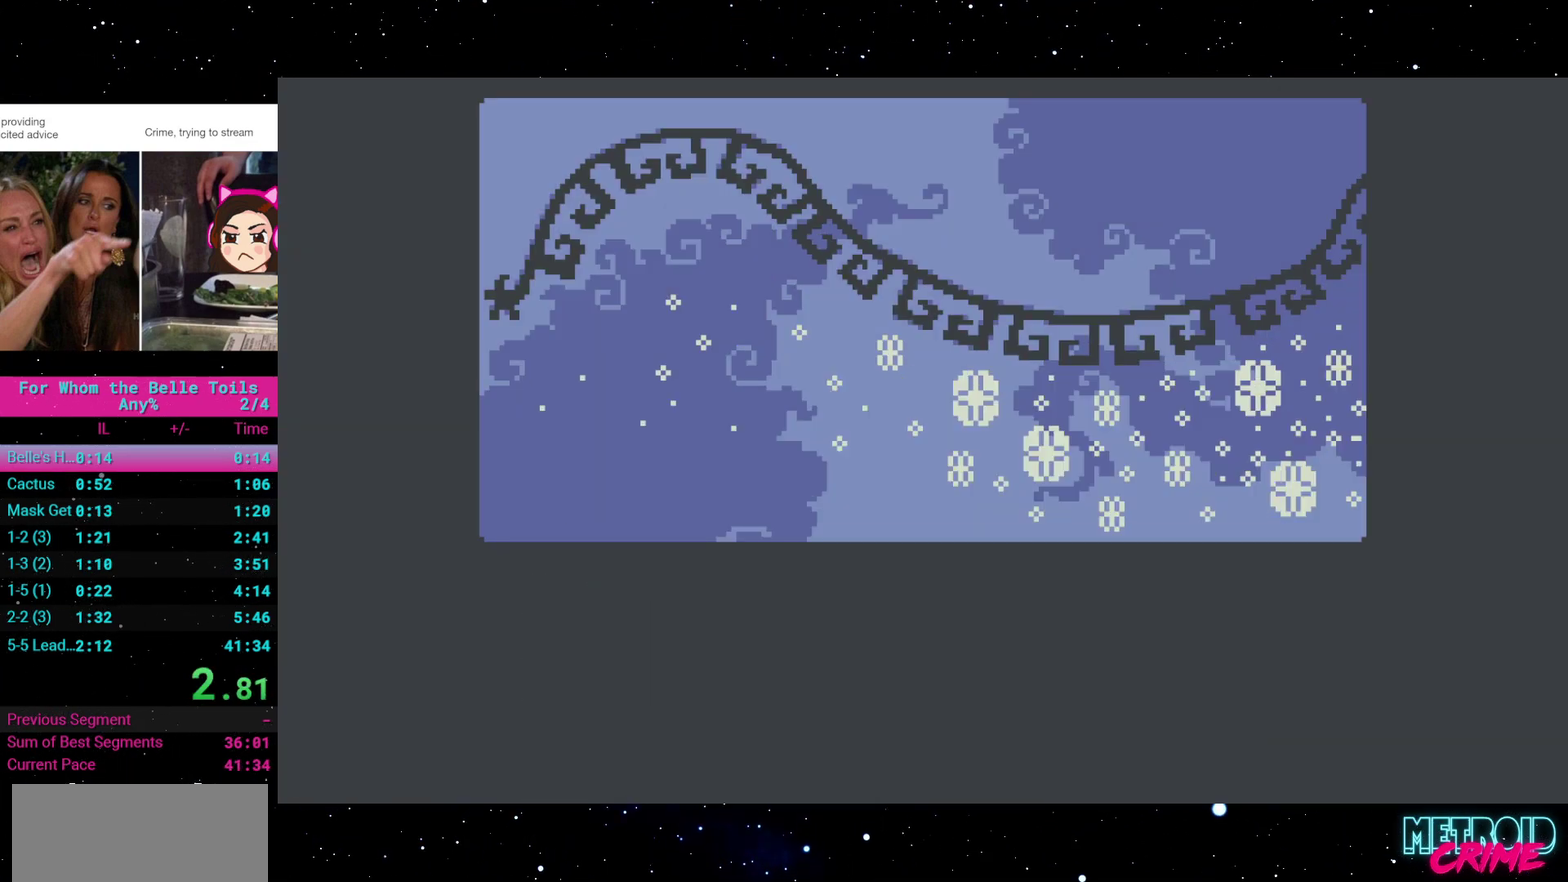
{"buttons": [], "events": []}
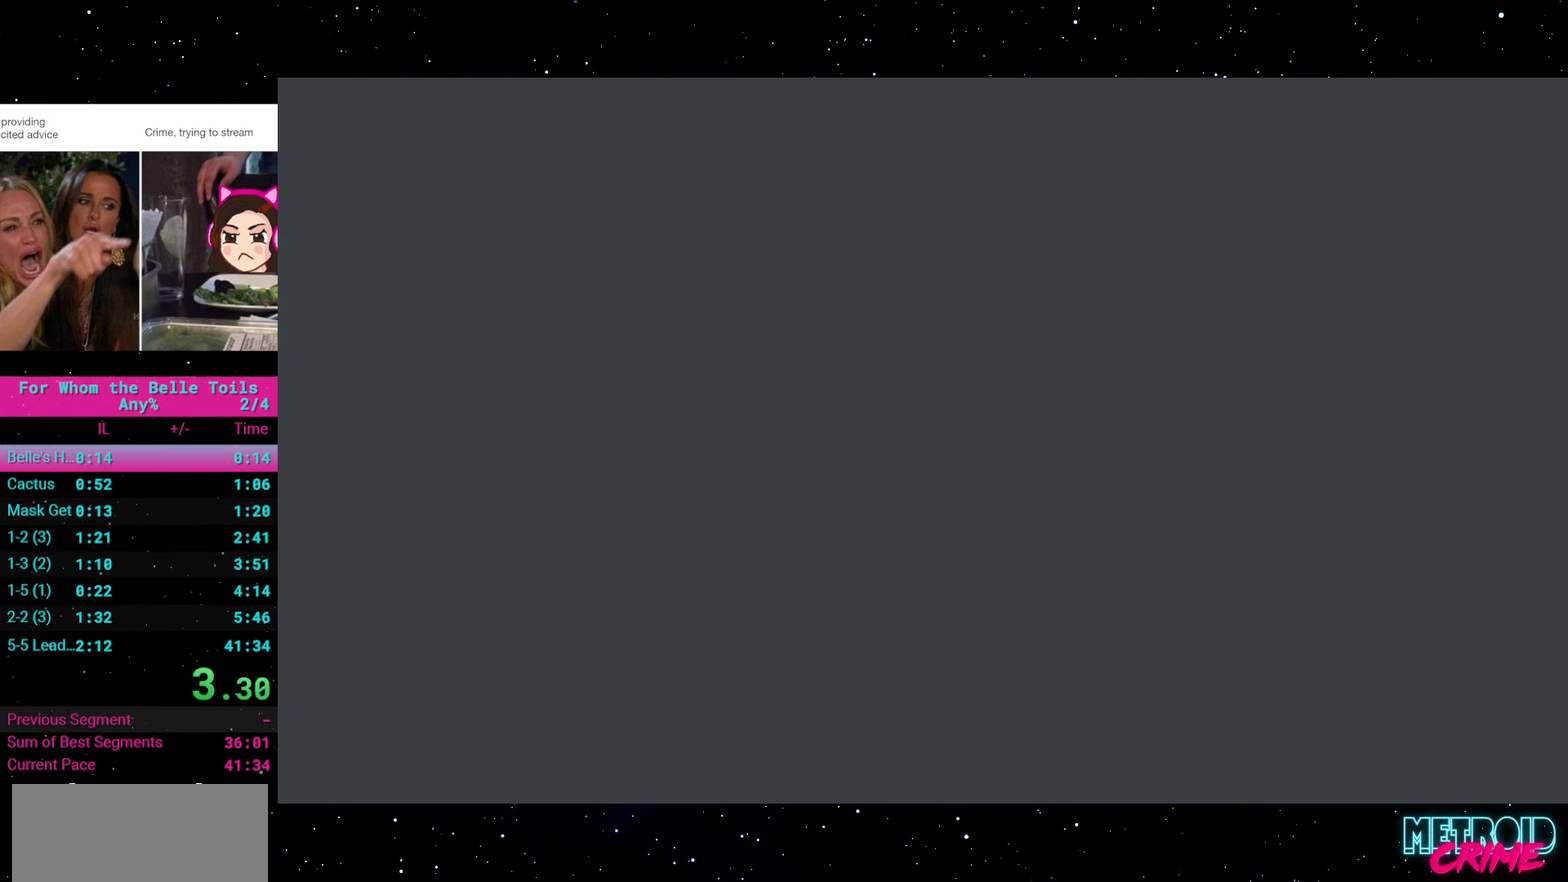
{"buttons": [], "events": []}
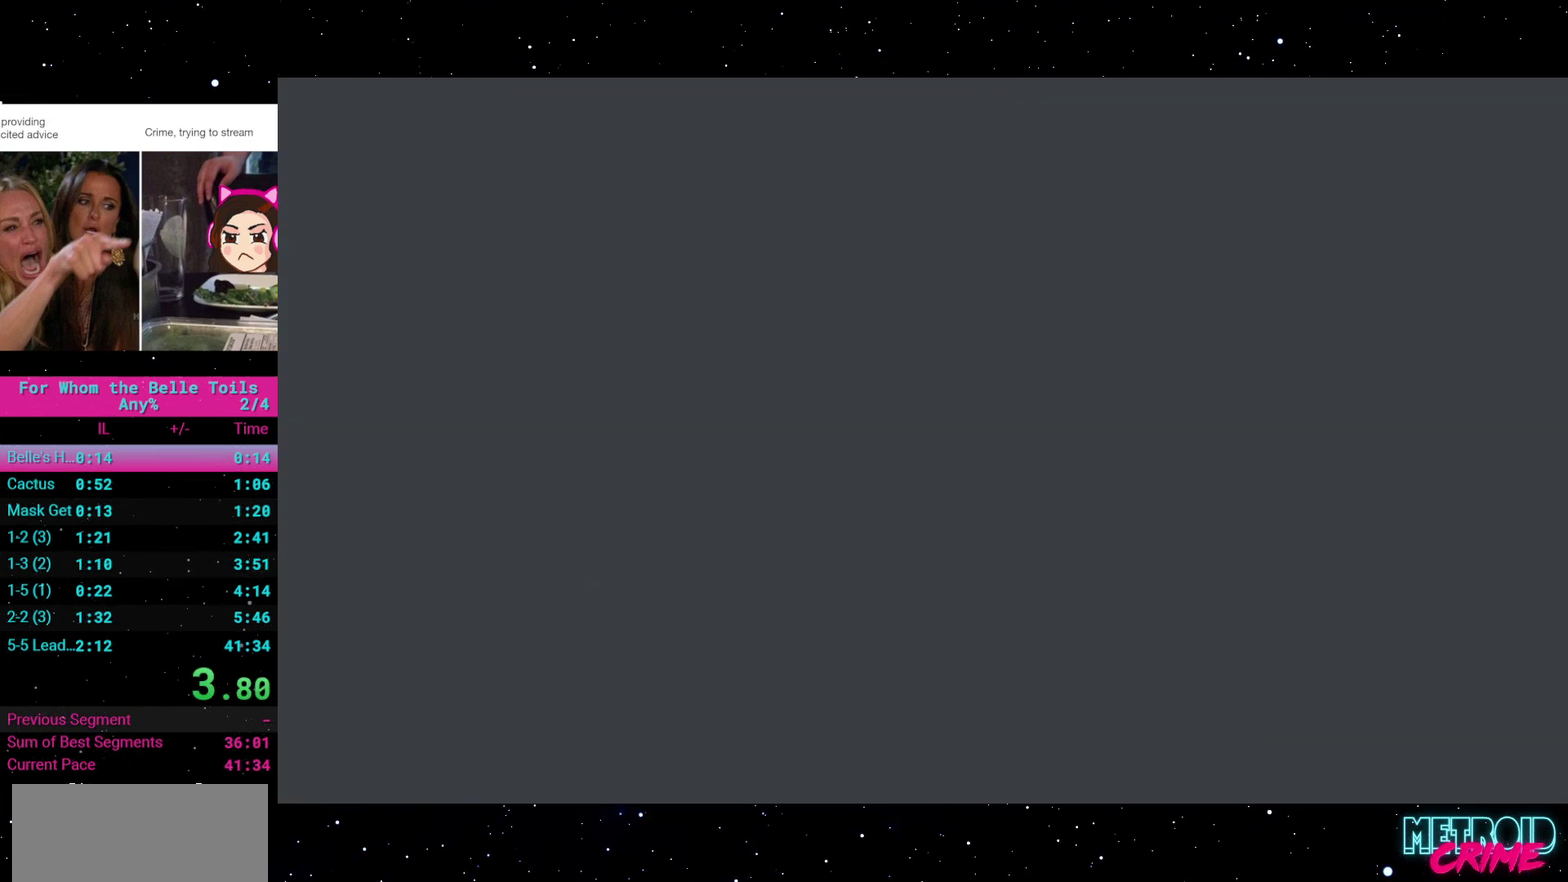
{"buttons": [], "events": []}
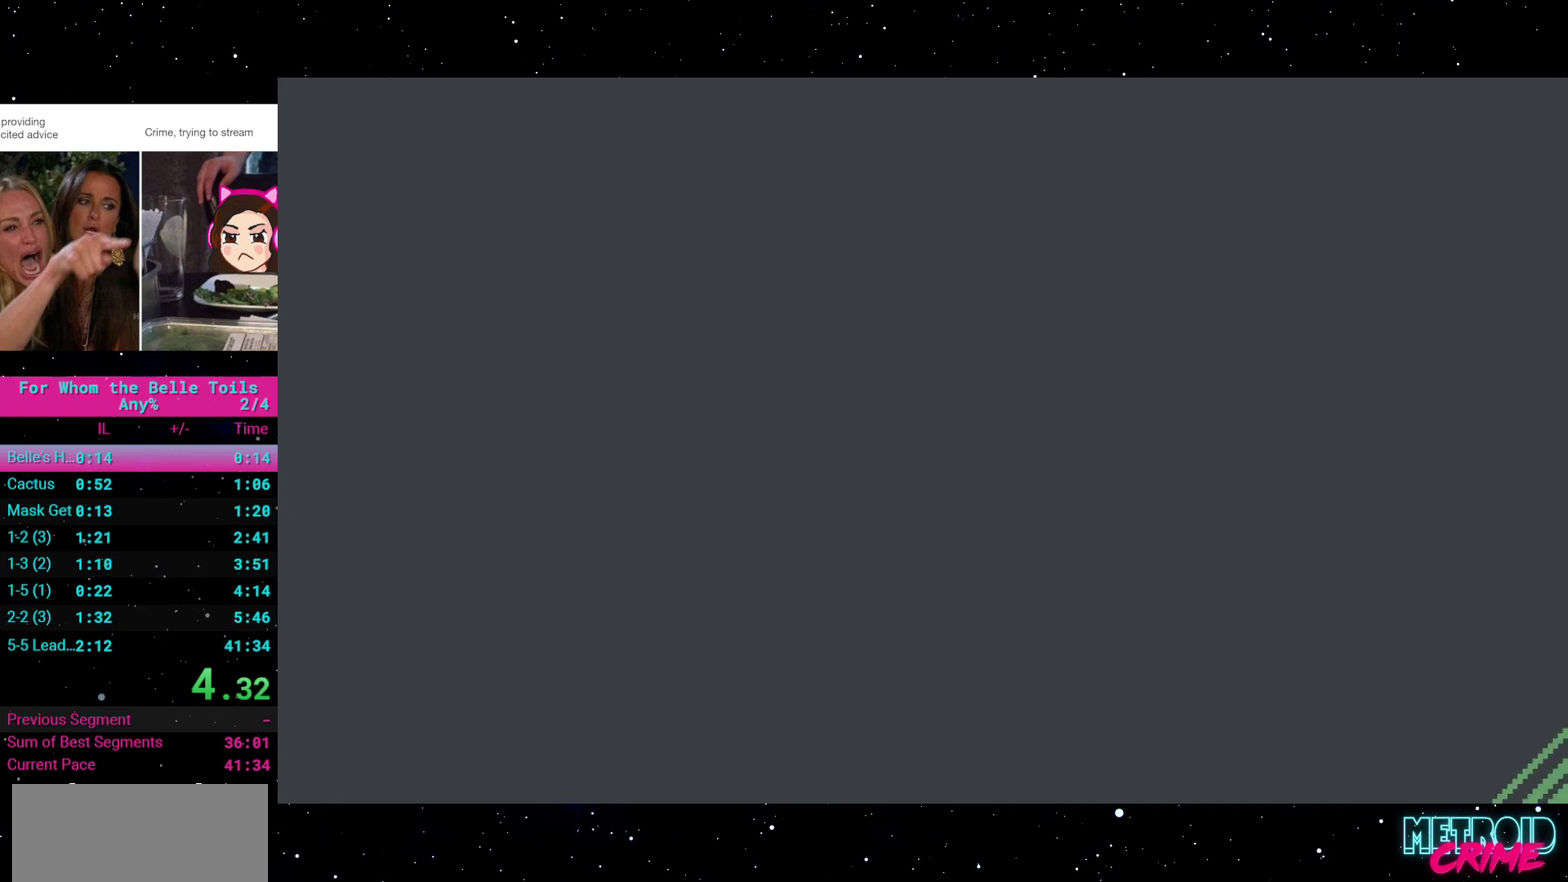
{"buttons": ["A"], "events": [[400, "A", "down"]]}
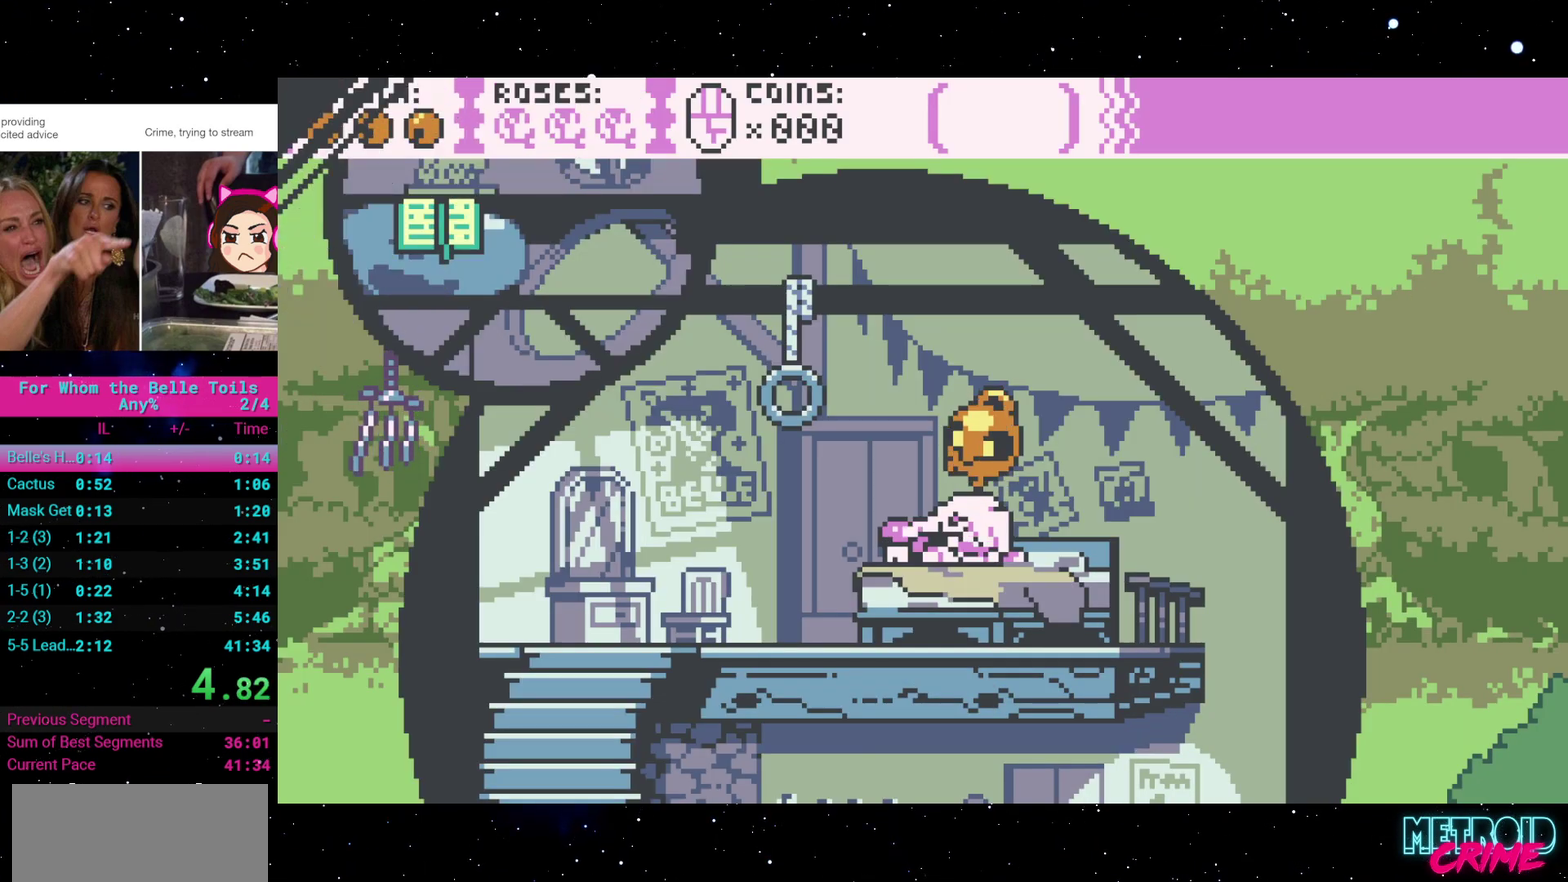
{"buttons": [], "events": [[17, "A", "up"], [167, "A", "down"], [217, "A", "up"], [350, "A", "down"], [433, "A", "up"]]}
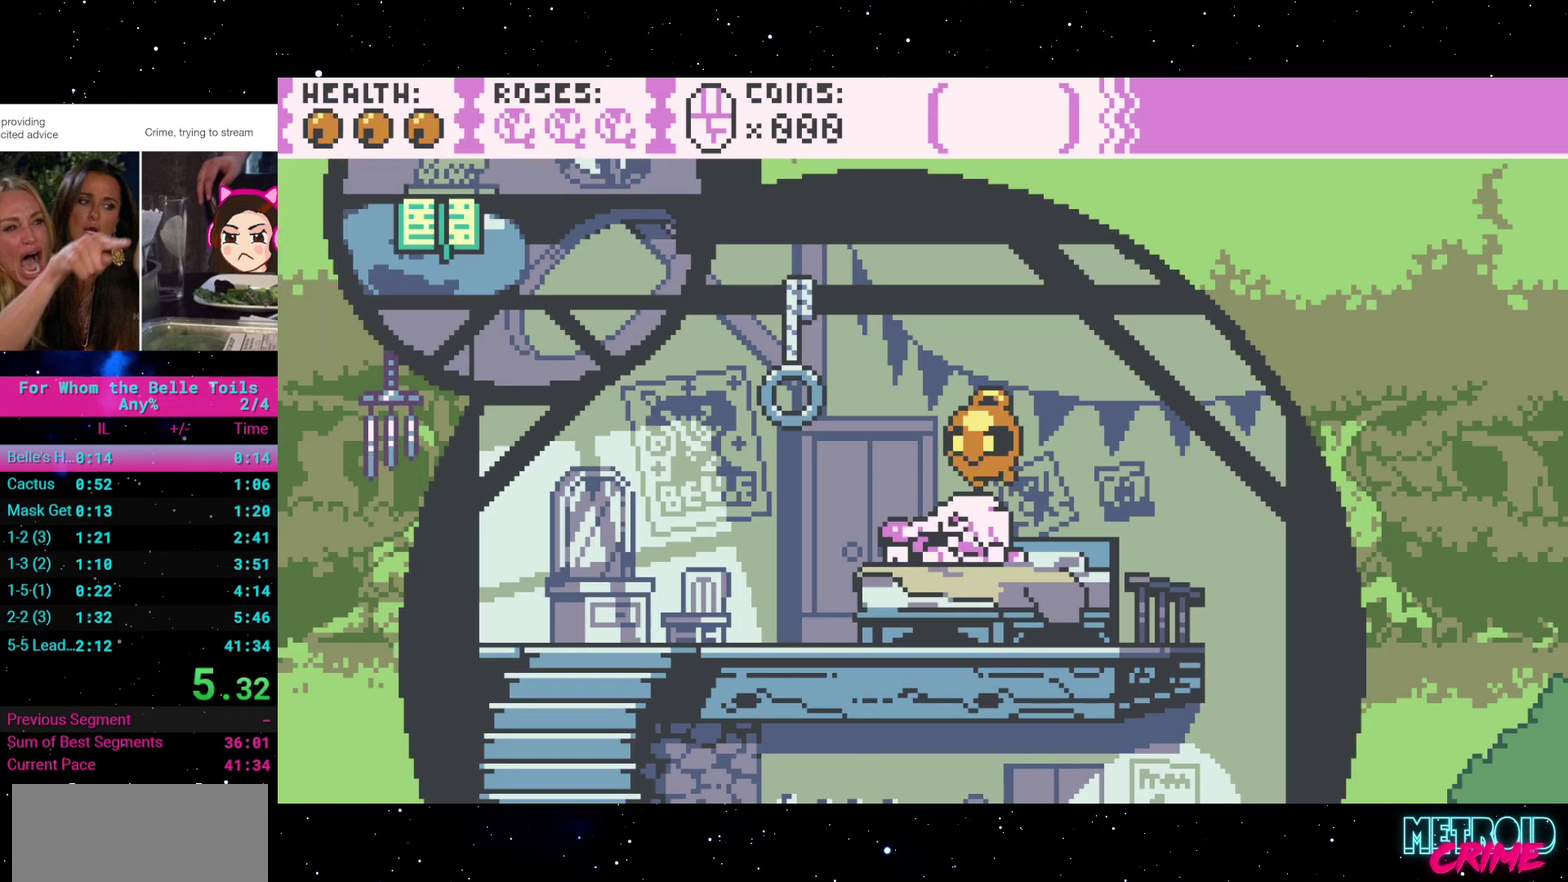
{"buttons": [], "events": [[33, "A", "down"], [100, "A", "up"], [217, "A", "down"], [267, "A", "up"], [367, "A", "down"], [417, "A", "up"]]}
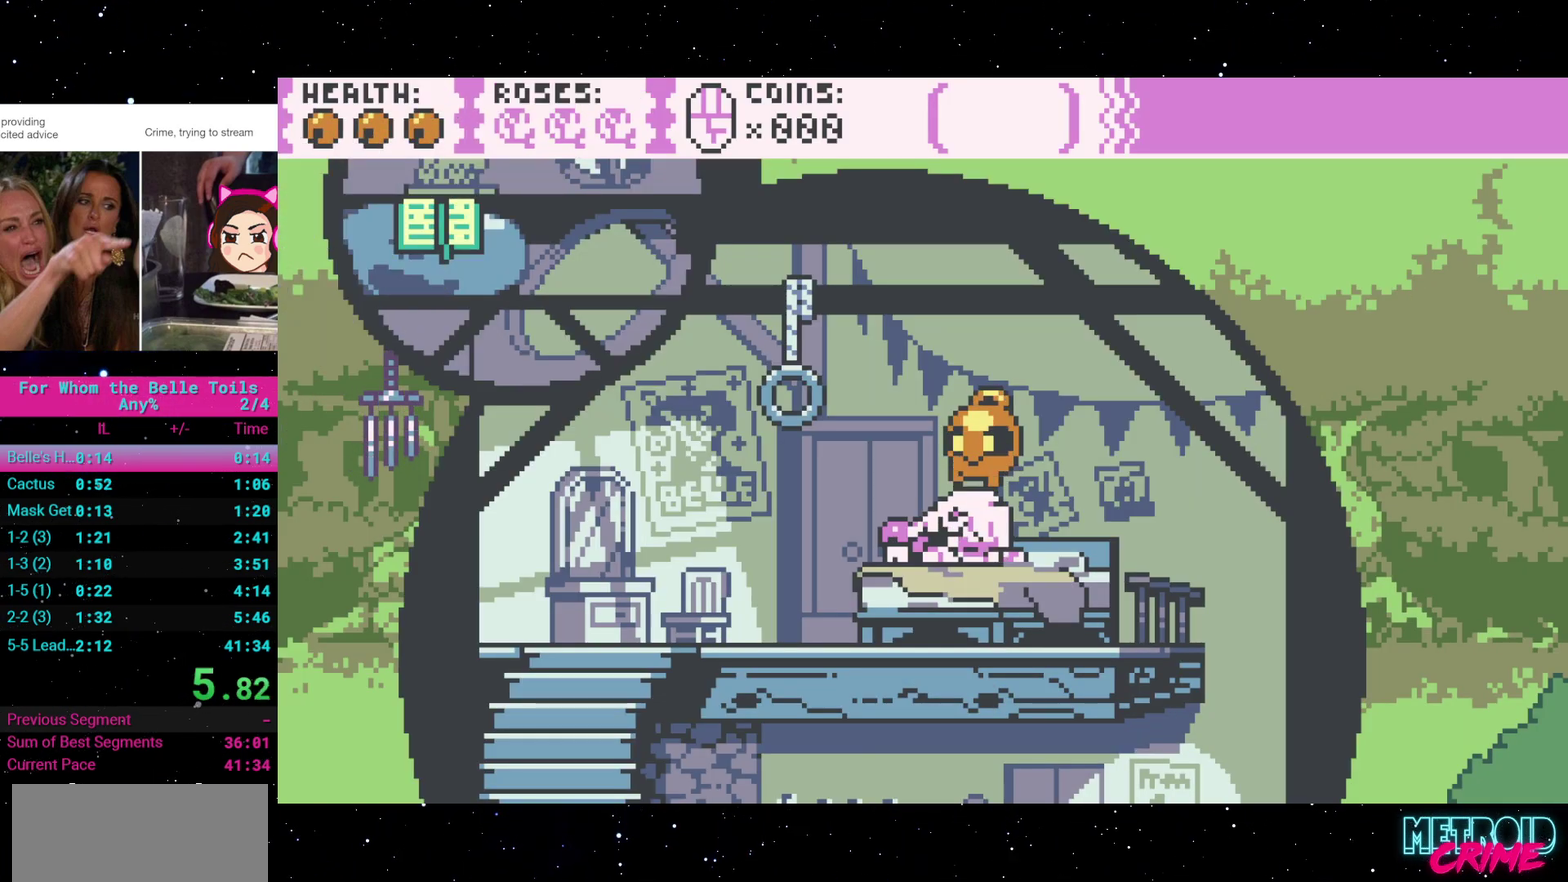
{"buttons": [], "events": [[17, "A", "down"], [83, "A", "up"], [133, "A", "down"], [183, "A", "up"], [267, "A", "down"], [317, "A", "up"], [417, "A", "down"], [483, "A", "up"]]}
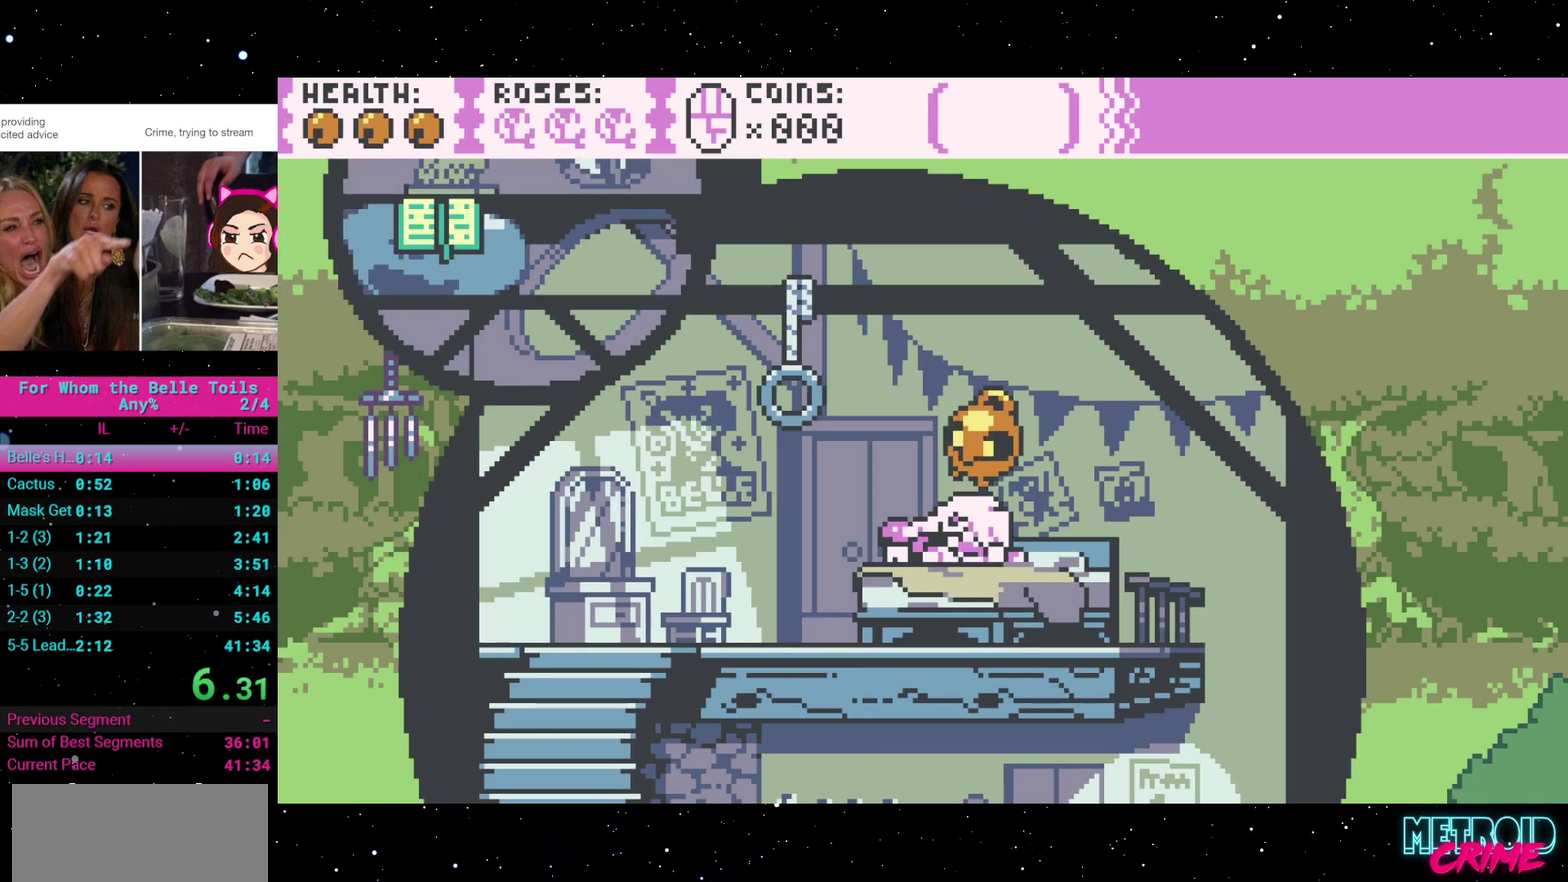
{"buttons": [], "events": [[50, "A", "down"], [100, "A", "up"], [183, "A", "down"], [250, "A", "up"], [333, "A", "down"], [383, "A", "up"], [450, "A", "down"], [500, "A", "up"]]}
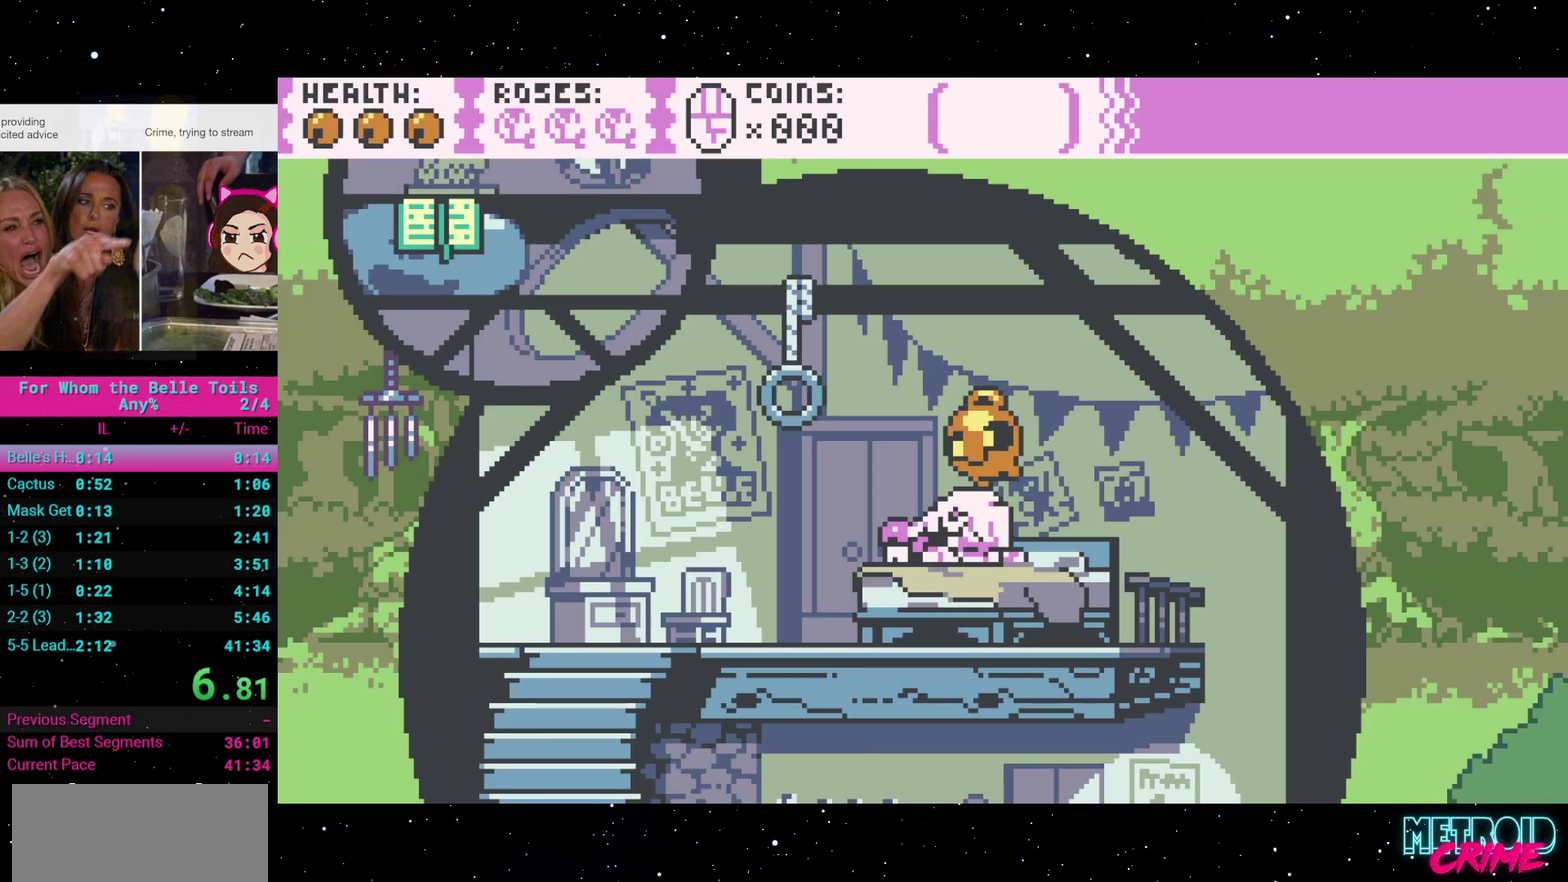
{"buttons": [], "events": [[100, "A", "down"], [150, "A", "up"], [233, "A", "down"], [283, "A", "up"], [383, "A", "down"], [450, "A", "up"]]}
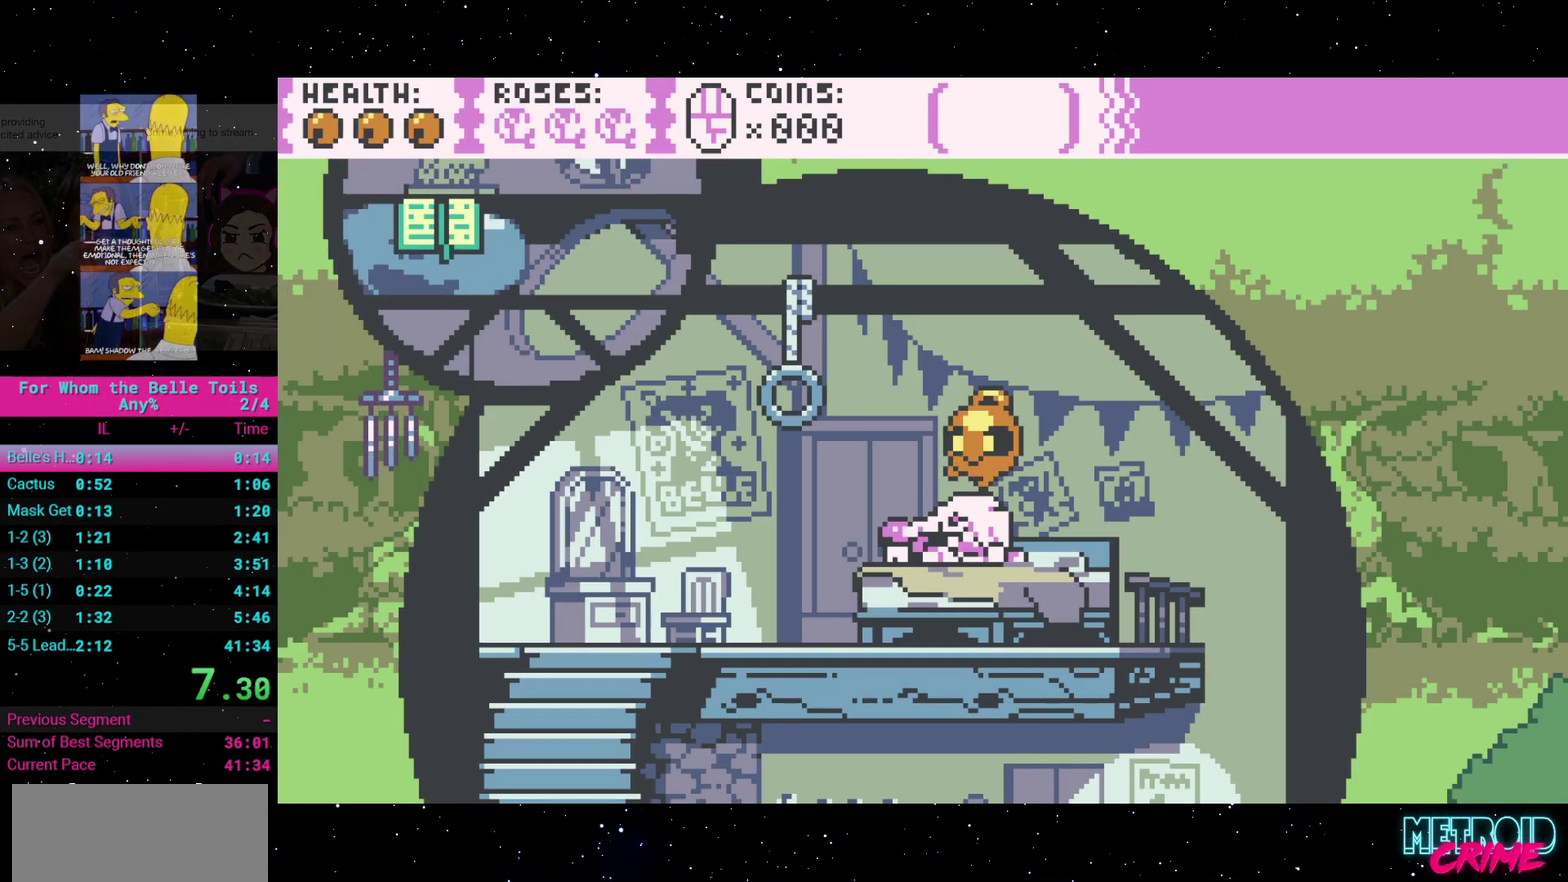
{"buttons": [], "events": [[17, "A", "down"], [83, "A", "up"], [167, "A", "down"], [317, "A", "up"], [417, "A", "down"], [467, "A", "up"]]}
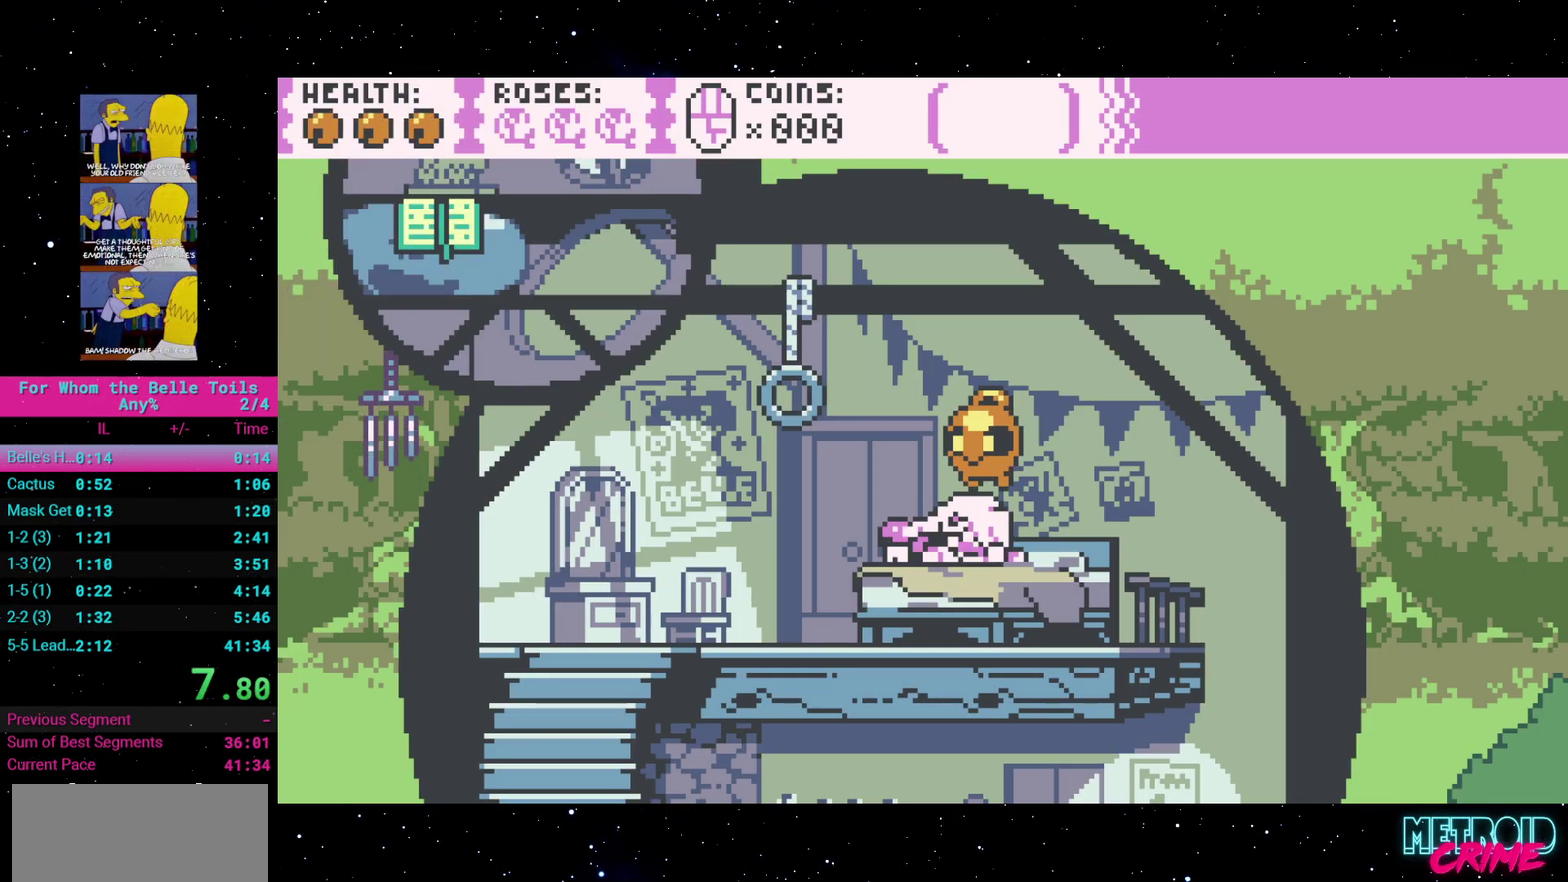
{"buttons": ["A"], "events": [[183, "A", "down"], [267, "A", "up"], [333, "A", "down"], [417, "A", "up"], [500, "A", "down"]]}
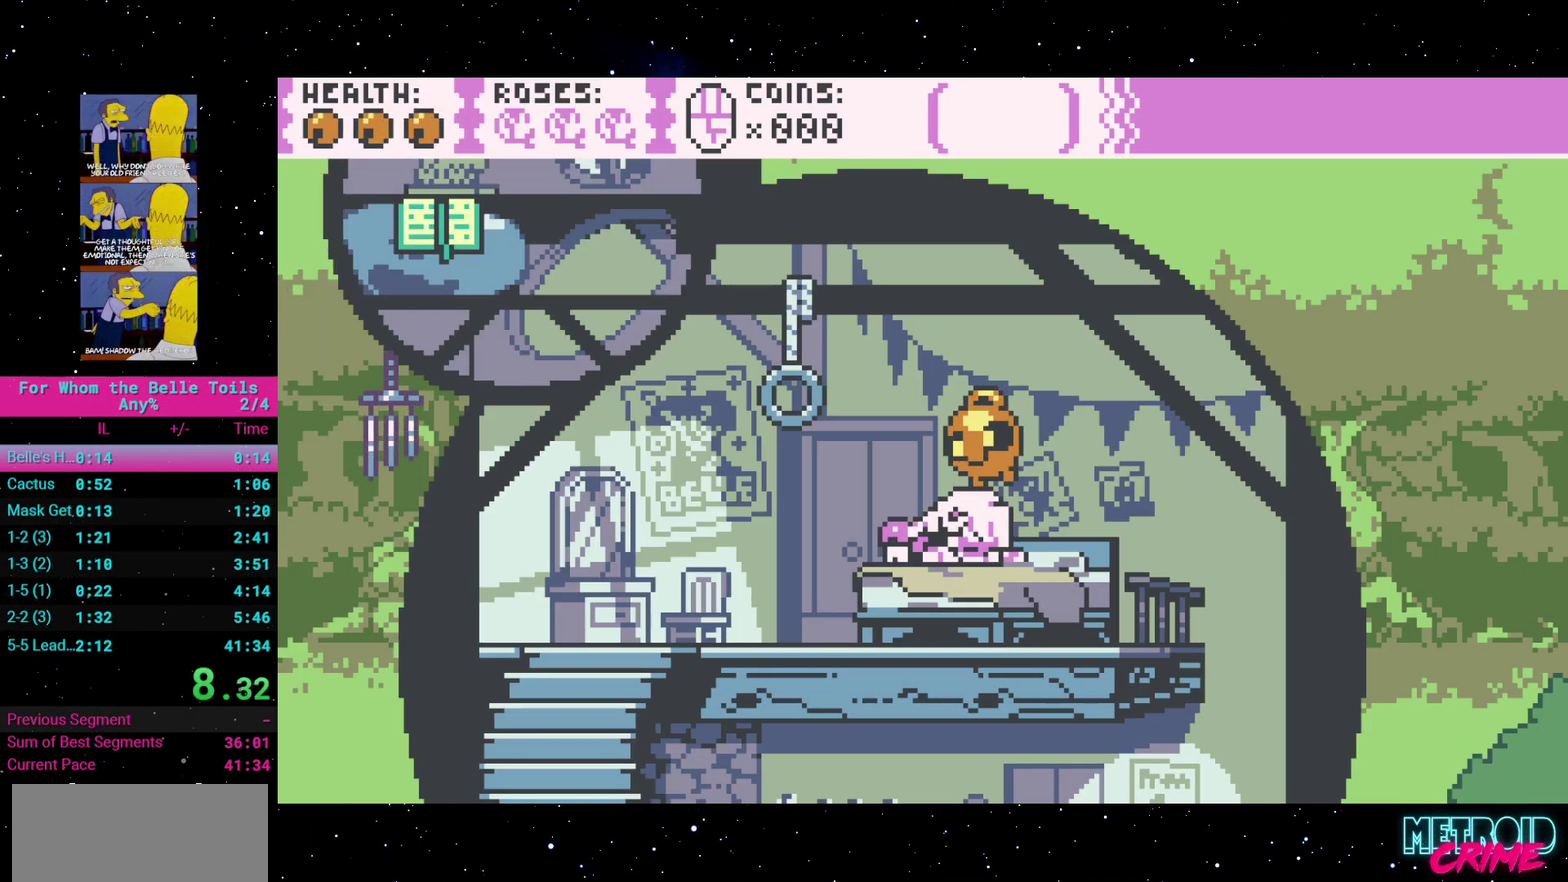
{"buttons": ["A"], "events": [[67, "A", "up"], [150, "A", "down"], [200, "A", "up"], [283, "A", "down"], [350, "A", "up"], [433, "A", "down"]]}
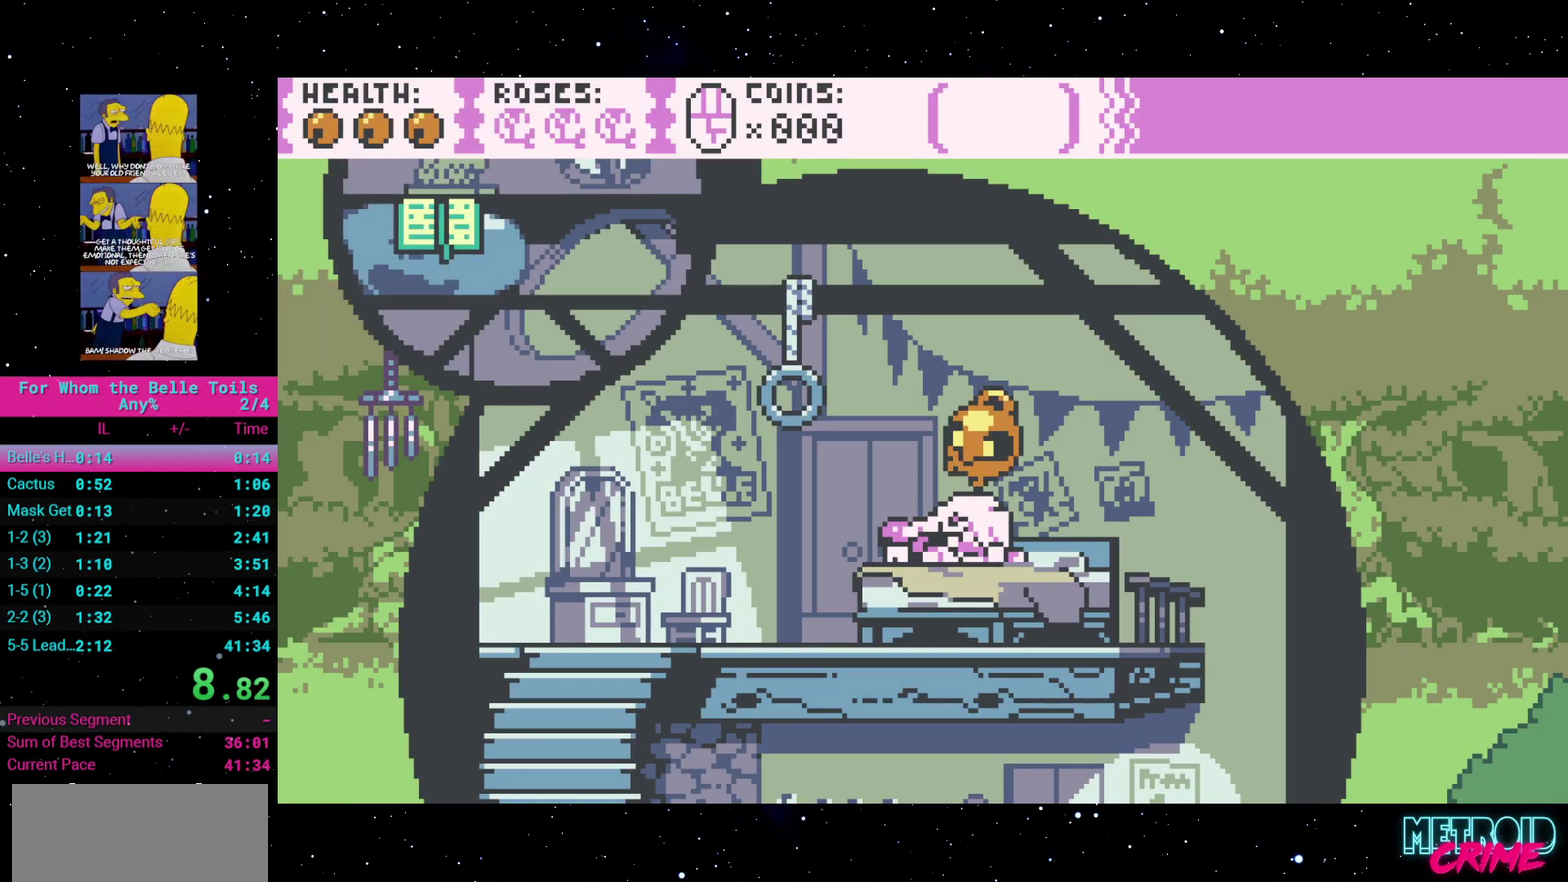
{"buttons": [], "events": [[17, "A", "up"], [100, "A", "down"], [150, "A", "up"], [233, "A", "down"], [300, "A", "up"], [367, "A", "down"], [450, "A", "up"]]}
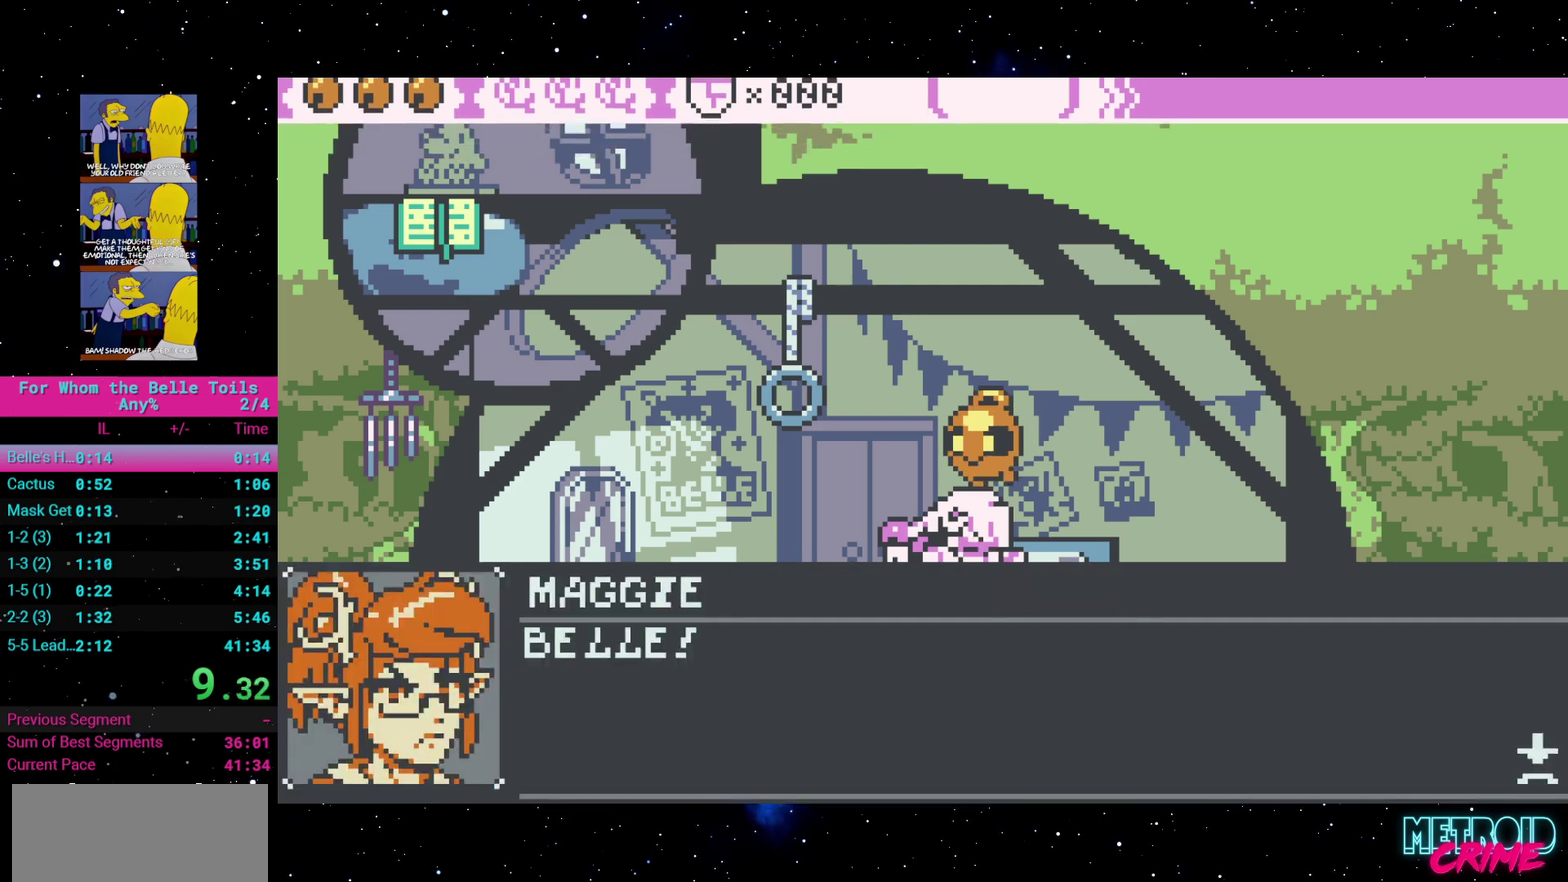
{"buttons": ["A"], "events": [[150, "A", "down"], [233, "A", "up"], [300, "A", "down"], [383, "A", "up"], [450, "A", "down"]]}
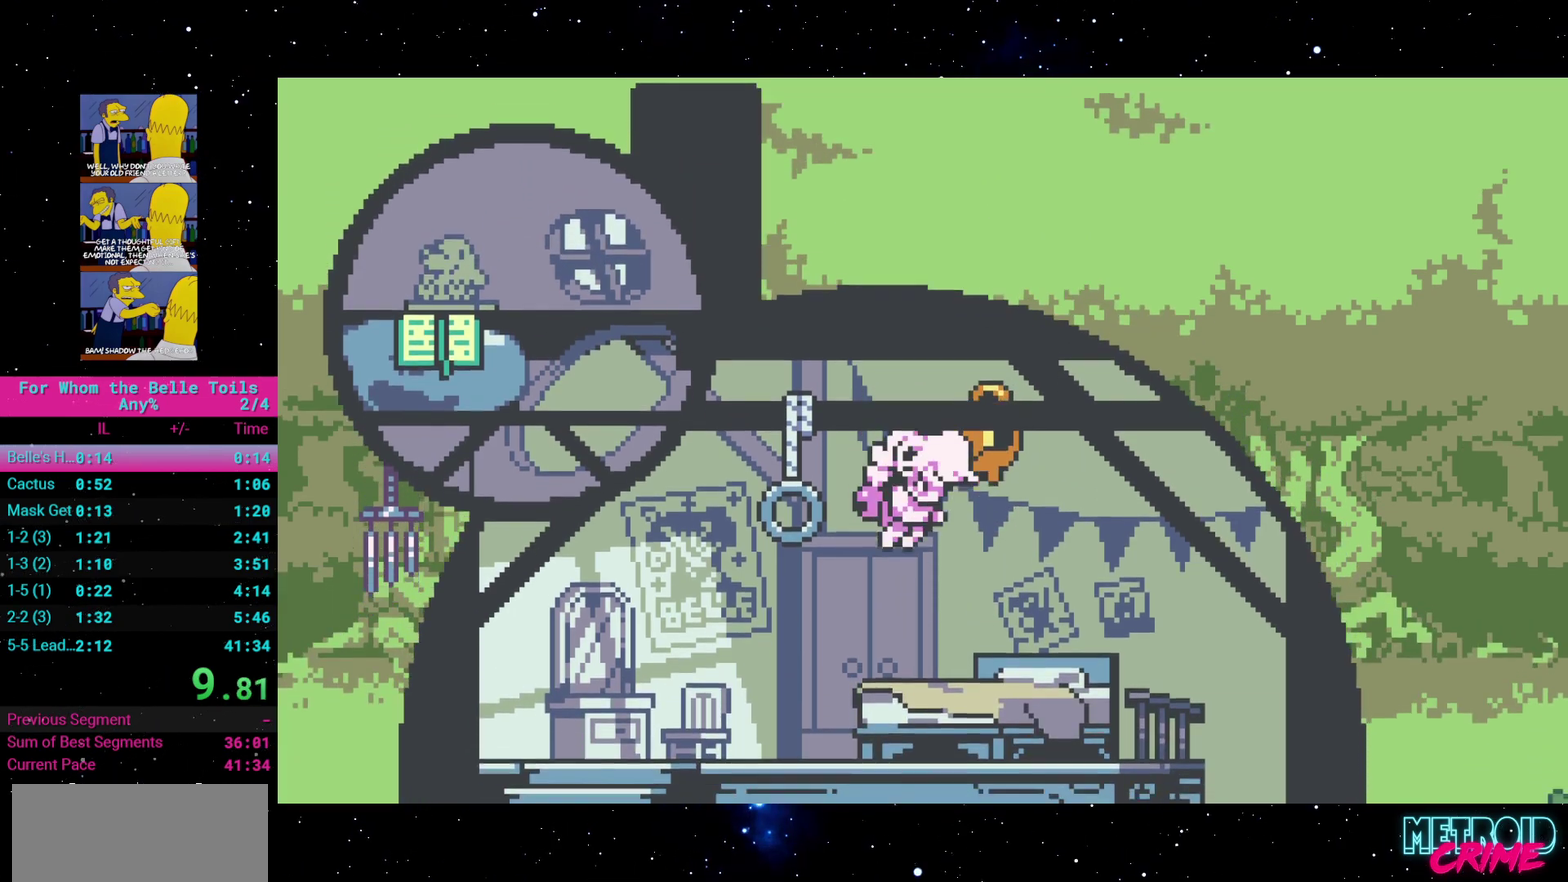
{"buttons": ["DPAD_LEFT"], "events": [[17, "A", "up"], [67, "DPAD_LEFT", "down"]]}
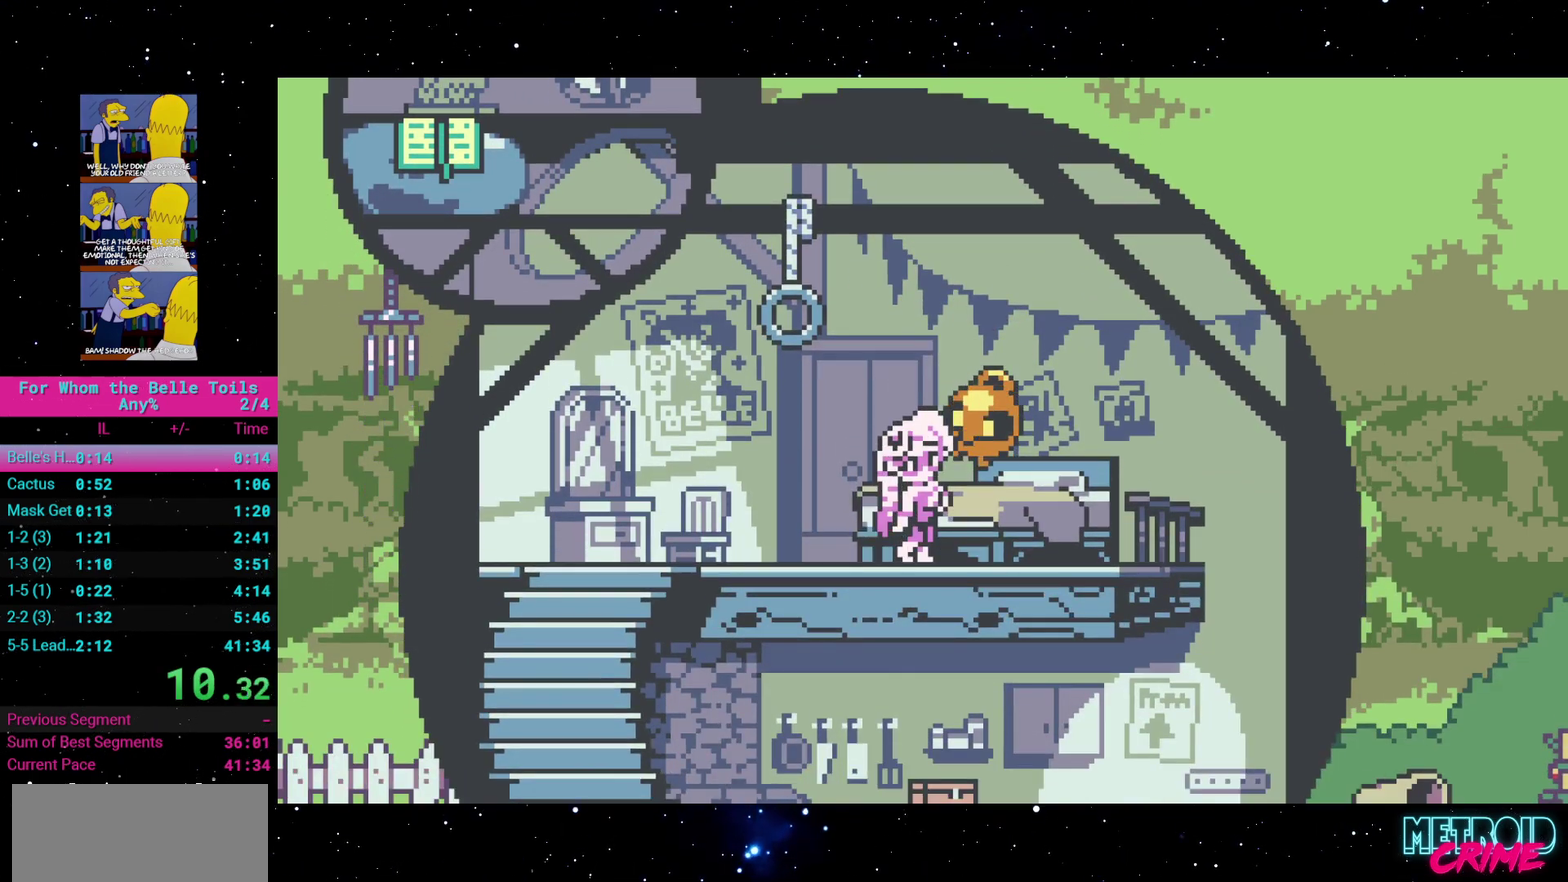
{"buttons": ["DPAD_LEFT"], "events": [[150, "A", "down"], [250, "A", "up"], [367, "A", "down"], [467, "A", "up"]]}
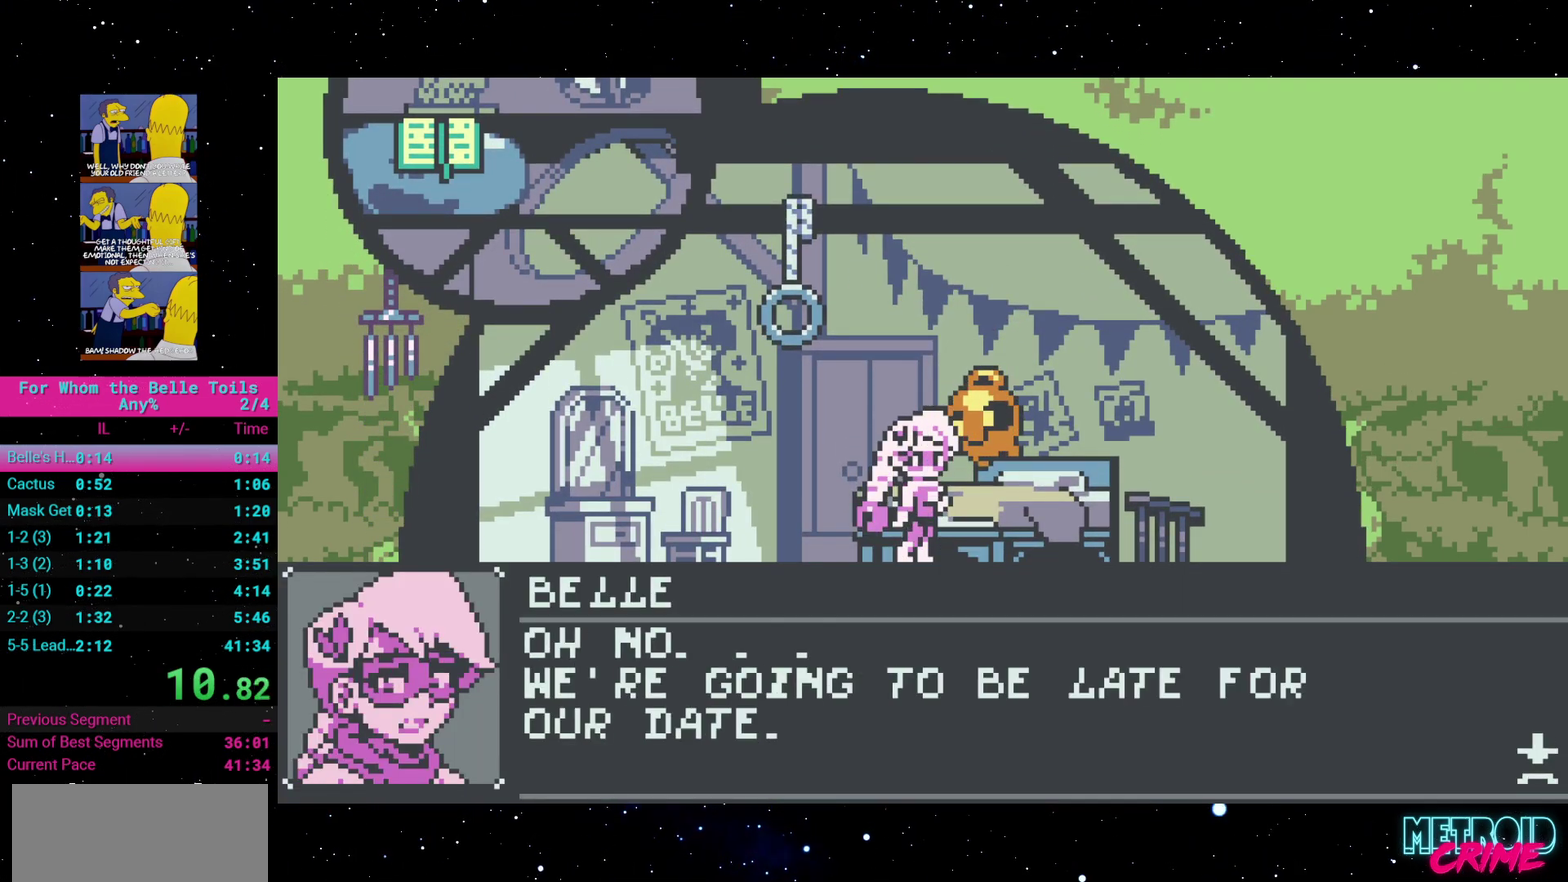
{"buttons": ["DPAD_LEFT"], "events": [[50, "A", "down"], [133, "A", "up"], [217, "A", "down"], [300, "A", "up"], [383, "A", "down"], [450, "A", "up"]]}
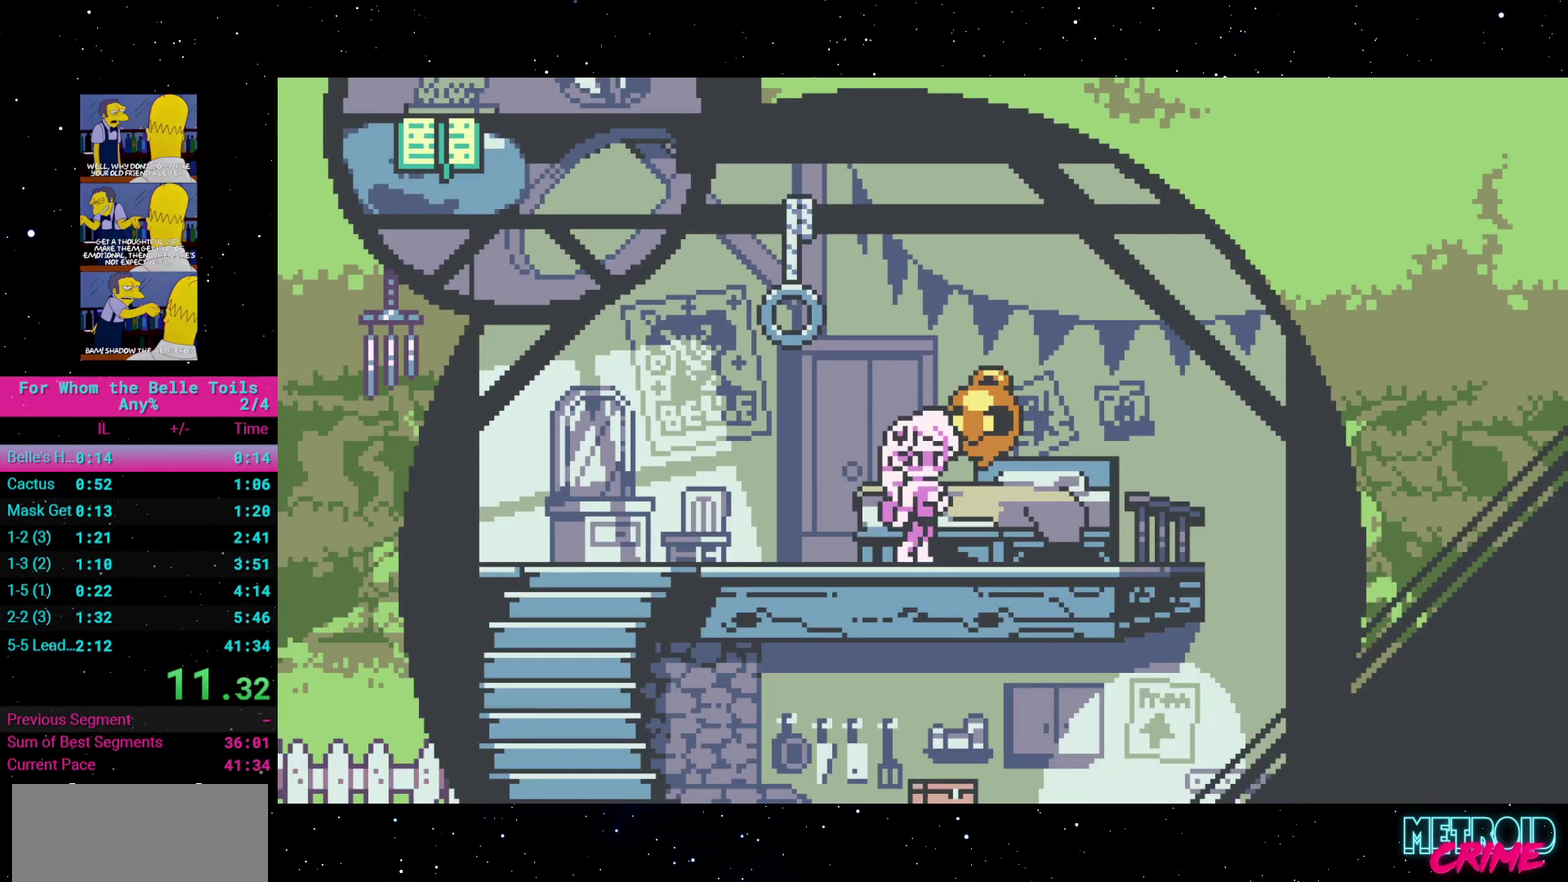
{"buttons": ["DPAD_LEFT"], "events": [[17, "A", "down"], [67, "A", "up"]]}
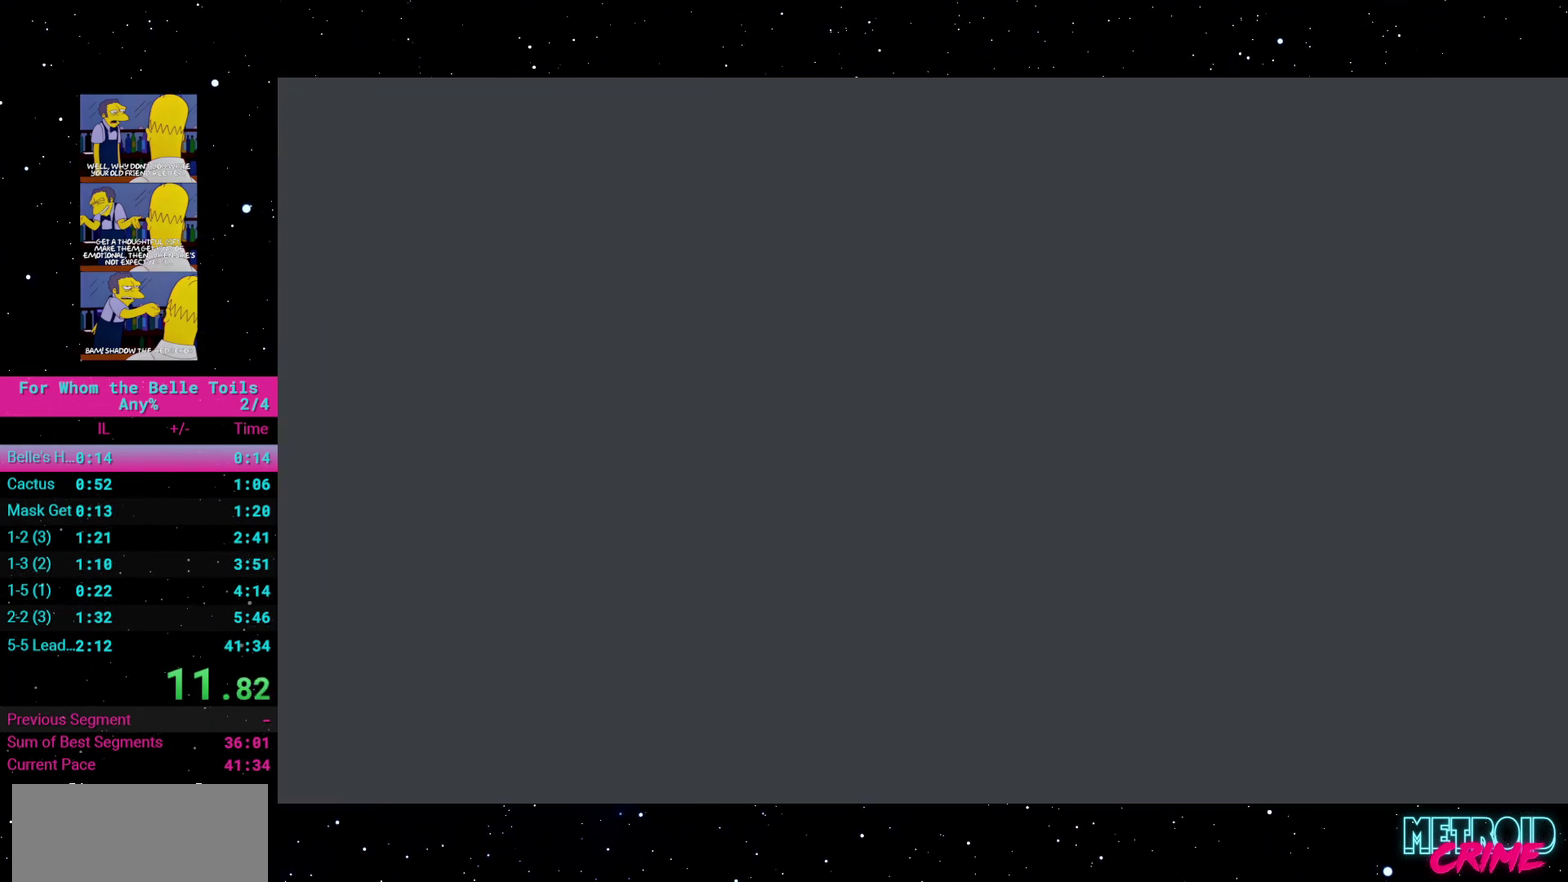
{"buttons": [], "events": [[150, "DPAD_LEFT", "up"]]}
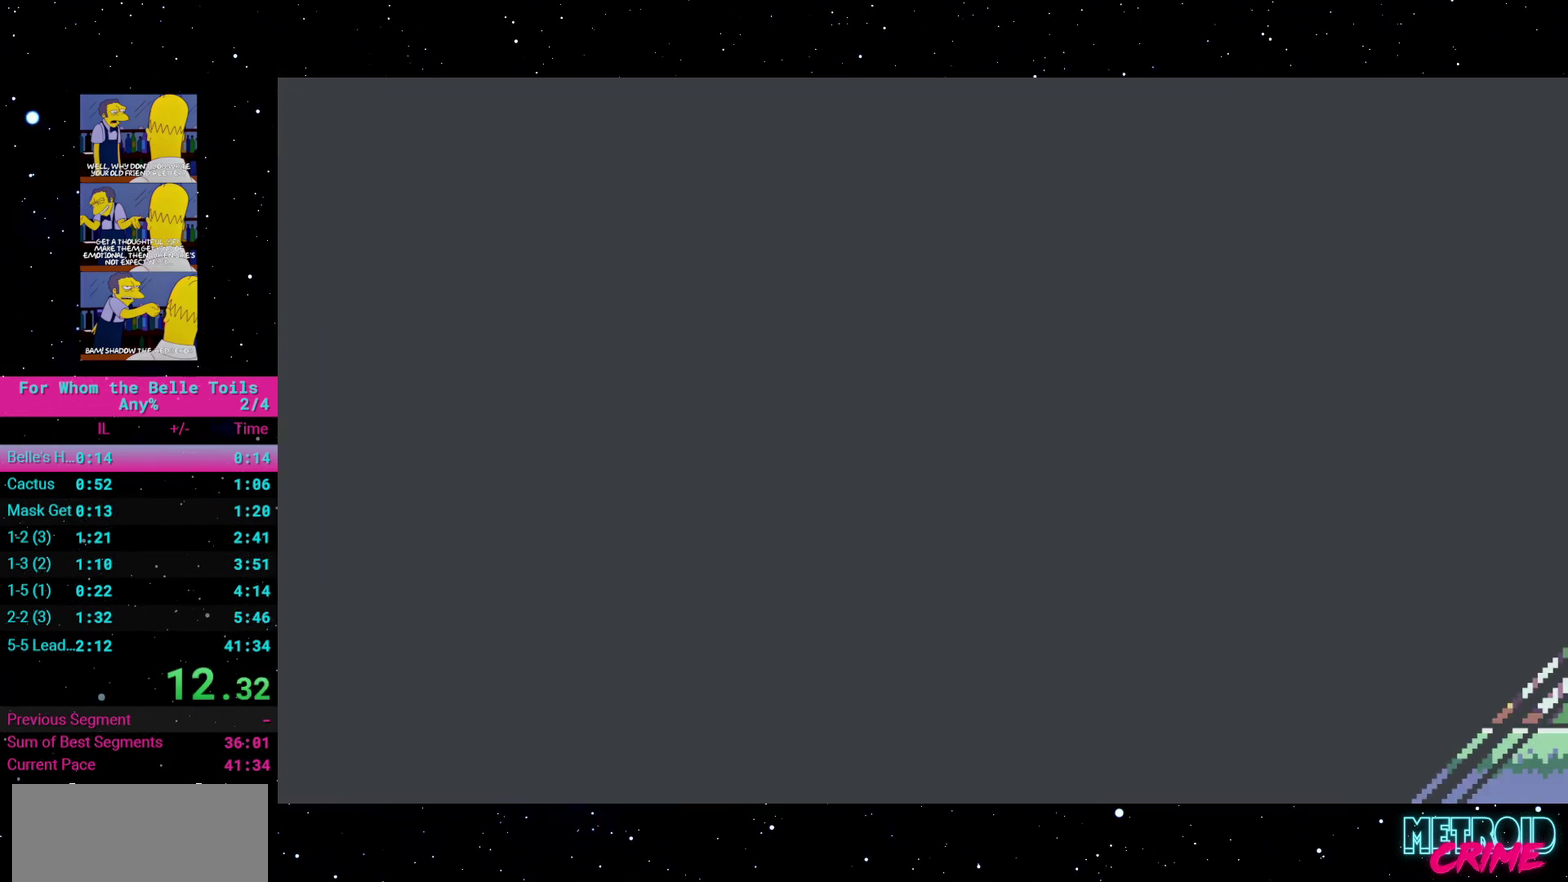
{"buttons": [], "events": []}
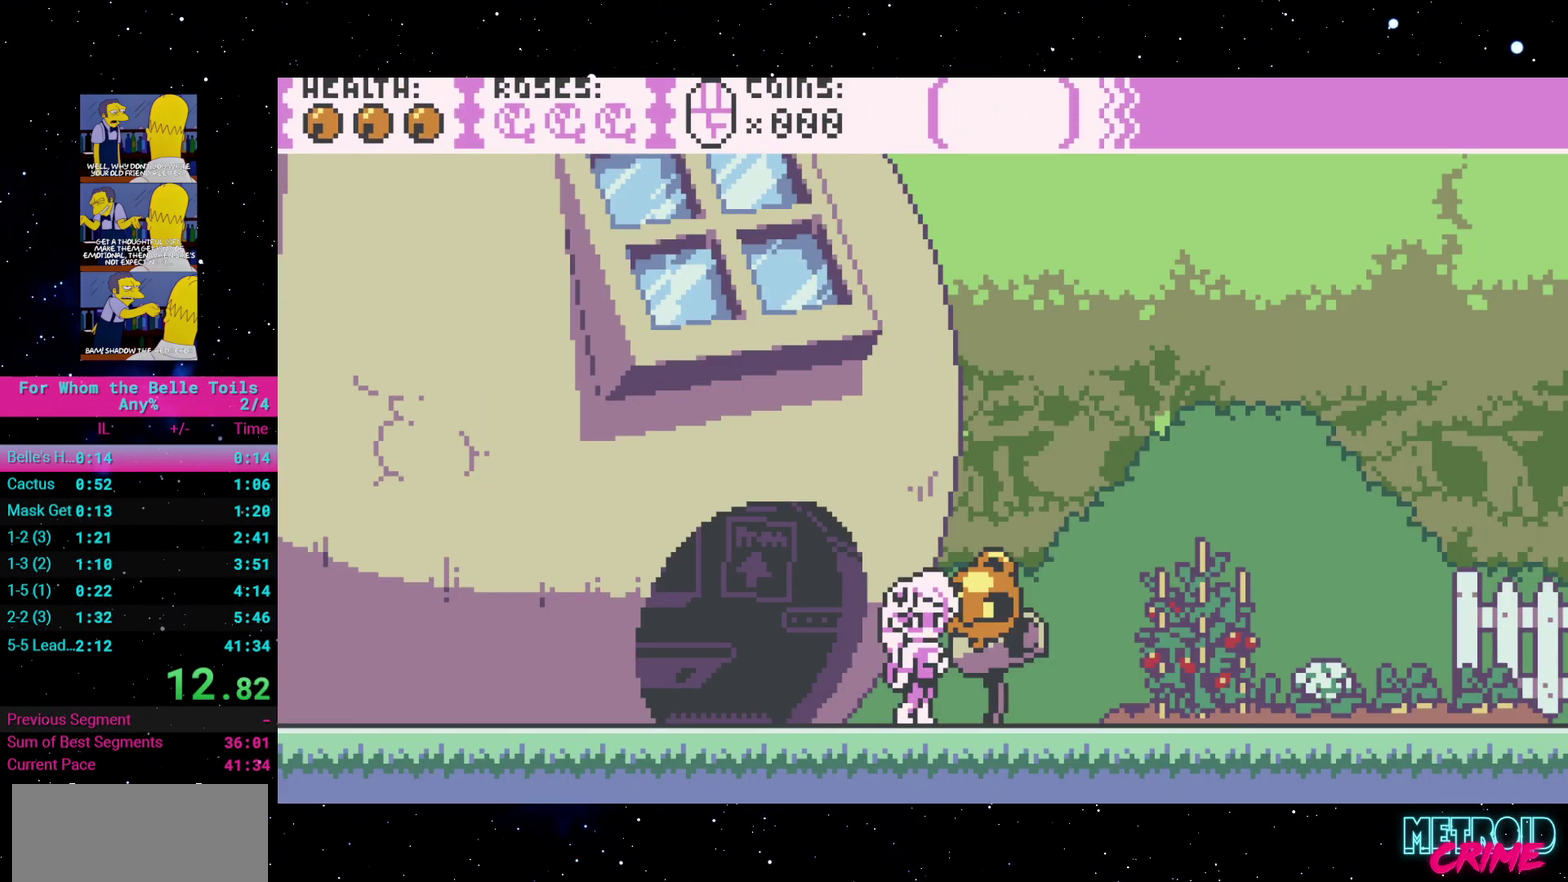
{"buttons": ["DPAD_LEFT"], "events": [[133, "DPAD_LEFT", "down"]]}
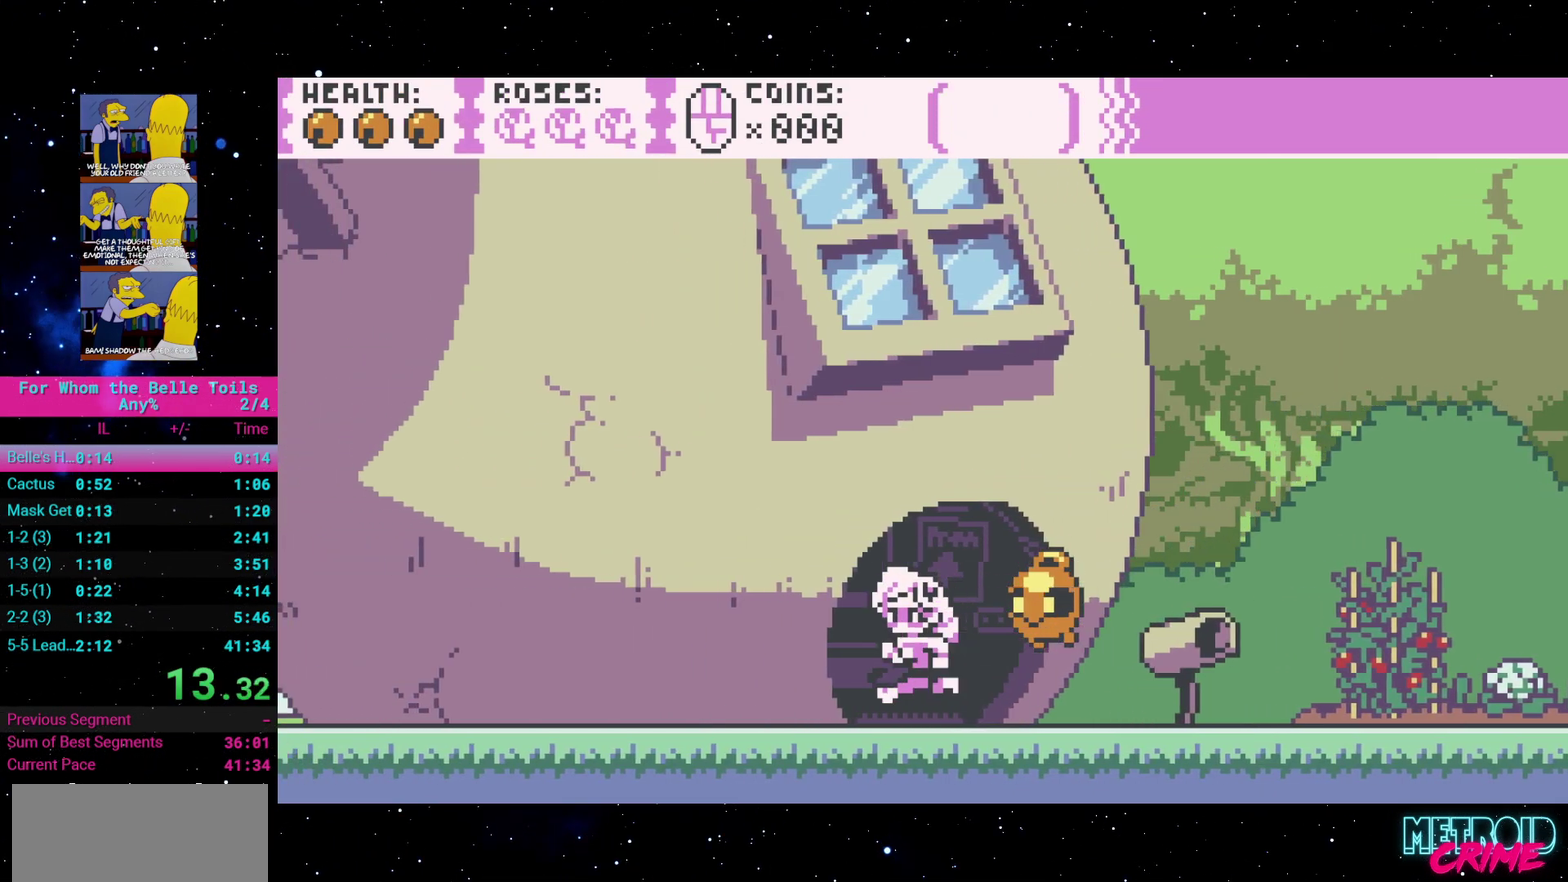
{"buttons": ["DPAD_LEFT"], "events": []}
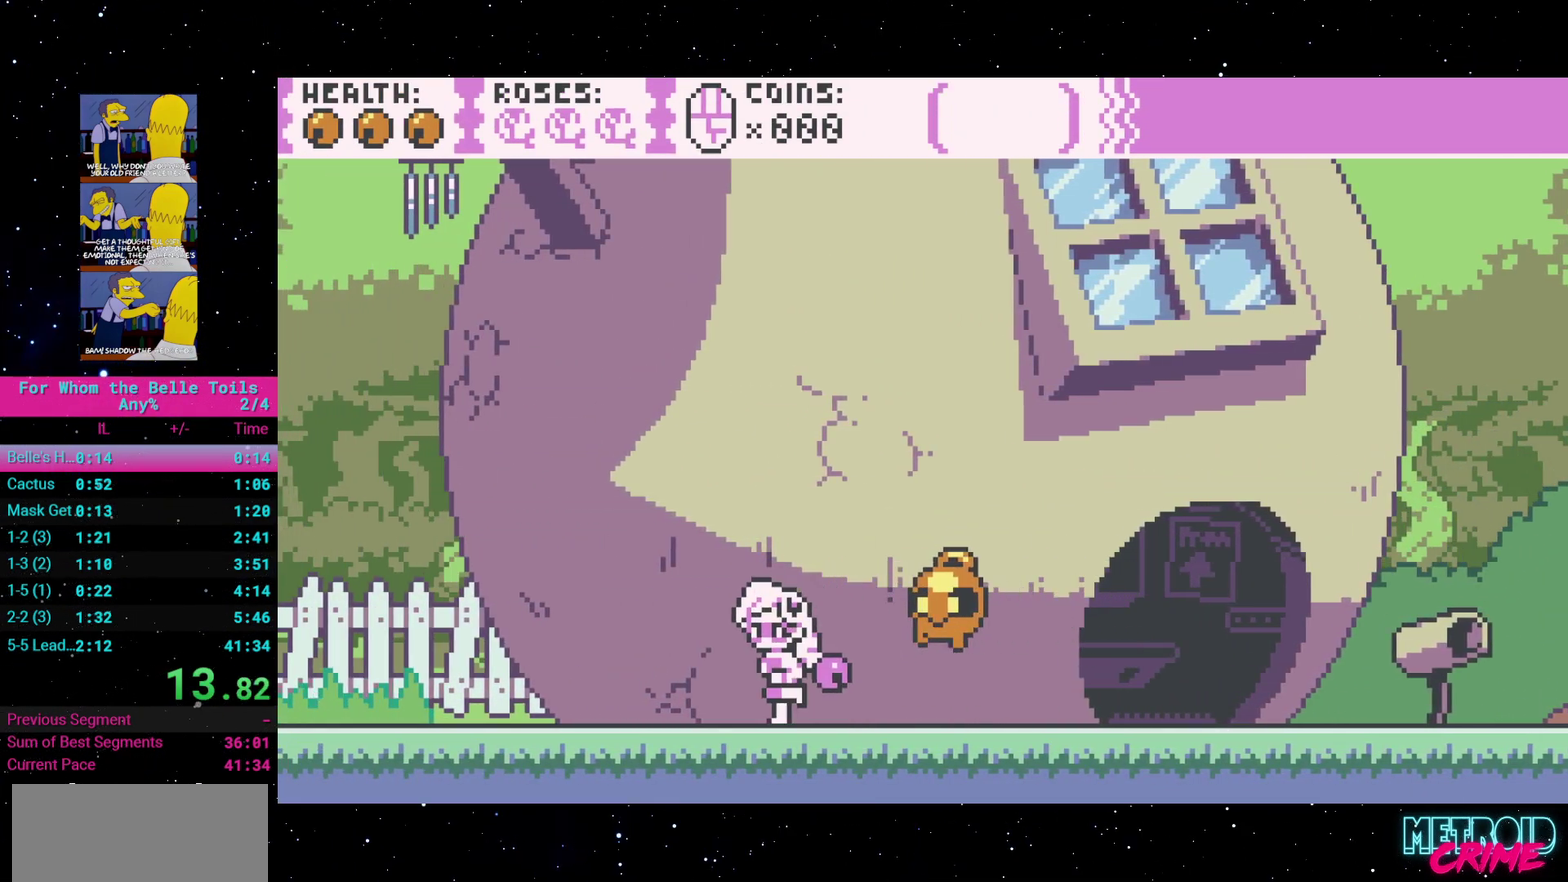
{"buttons": ["DPAD_LEFT"], "events": []}
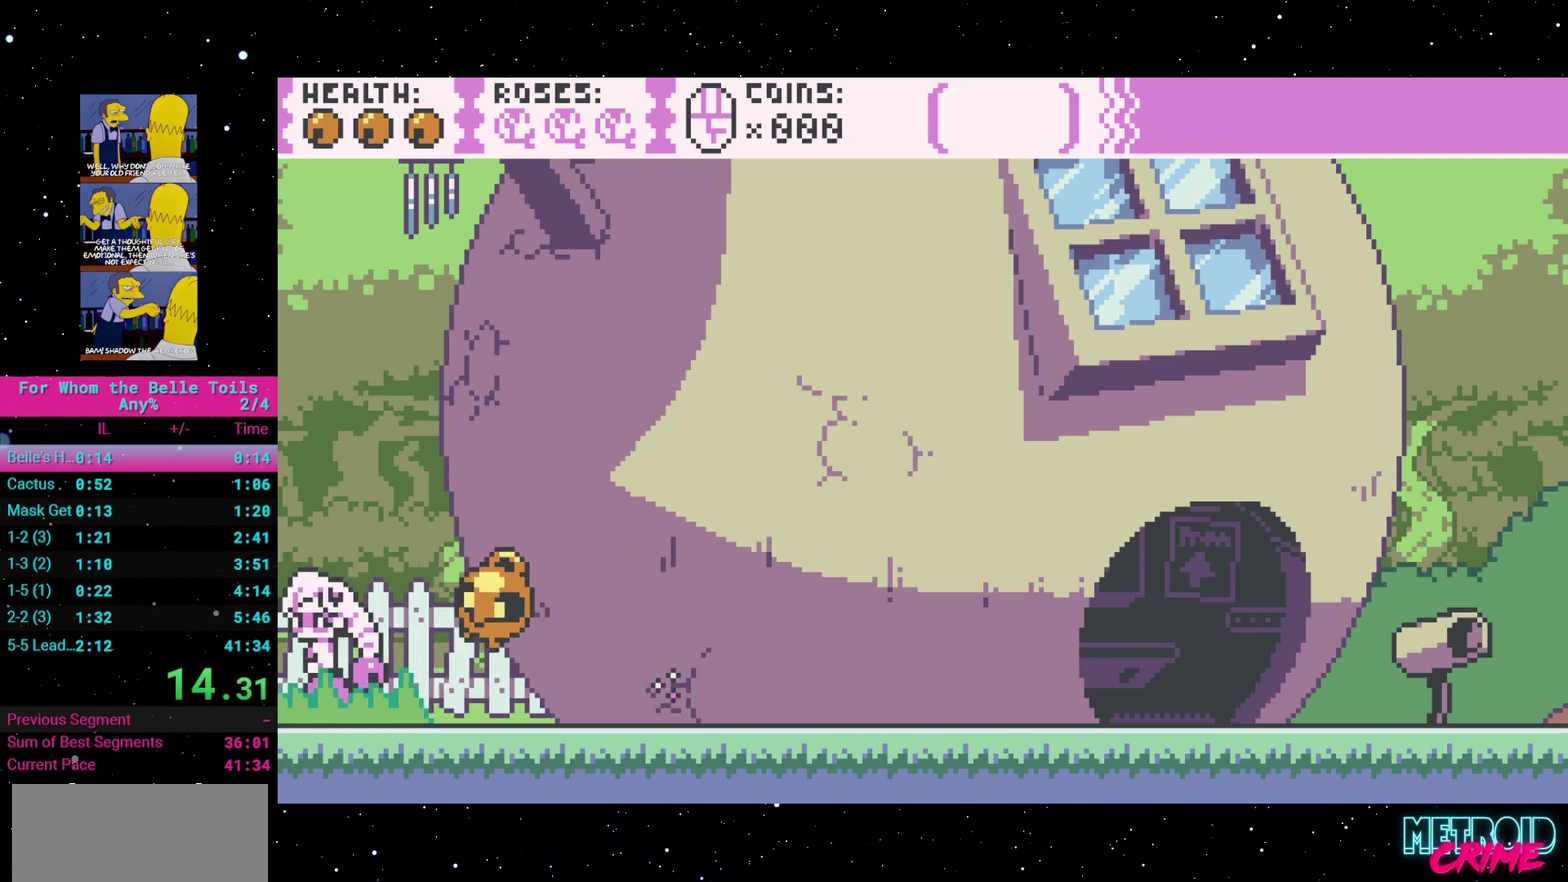
{"buttons": ["DPAD_LEFT"], "events": []}
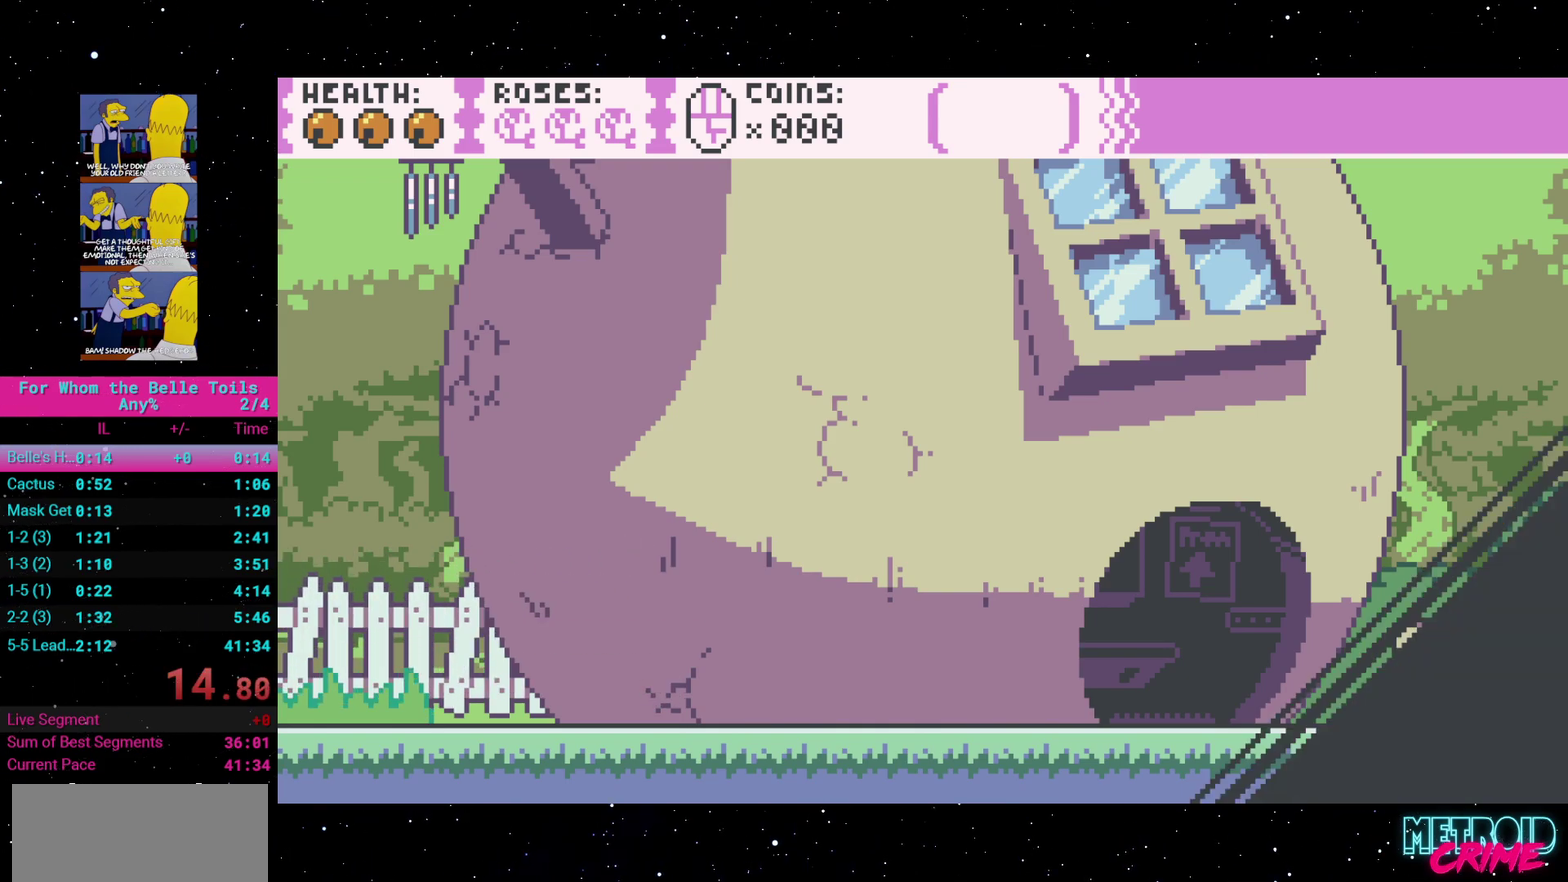
{"buttons": [], "events": [[400, "DPAD_LEFT", "up"]]}
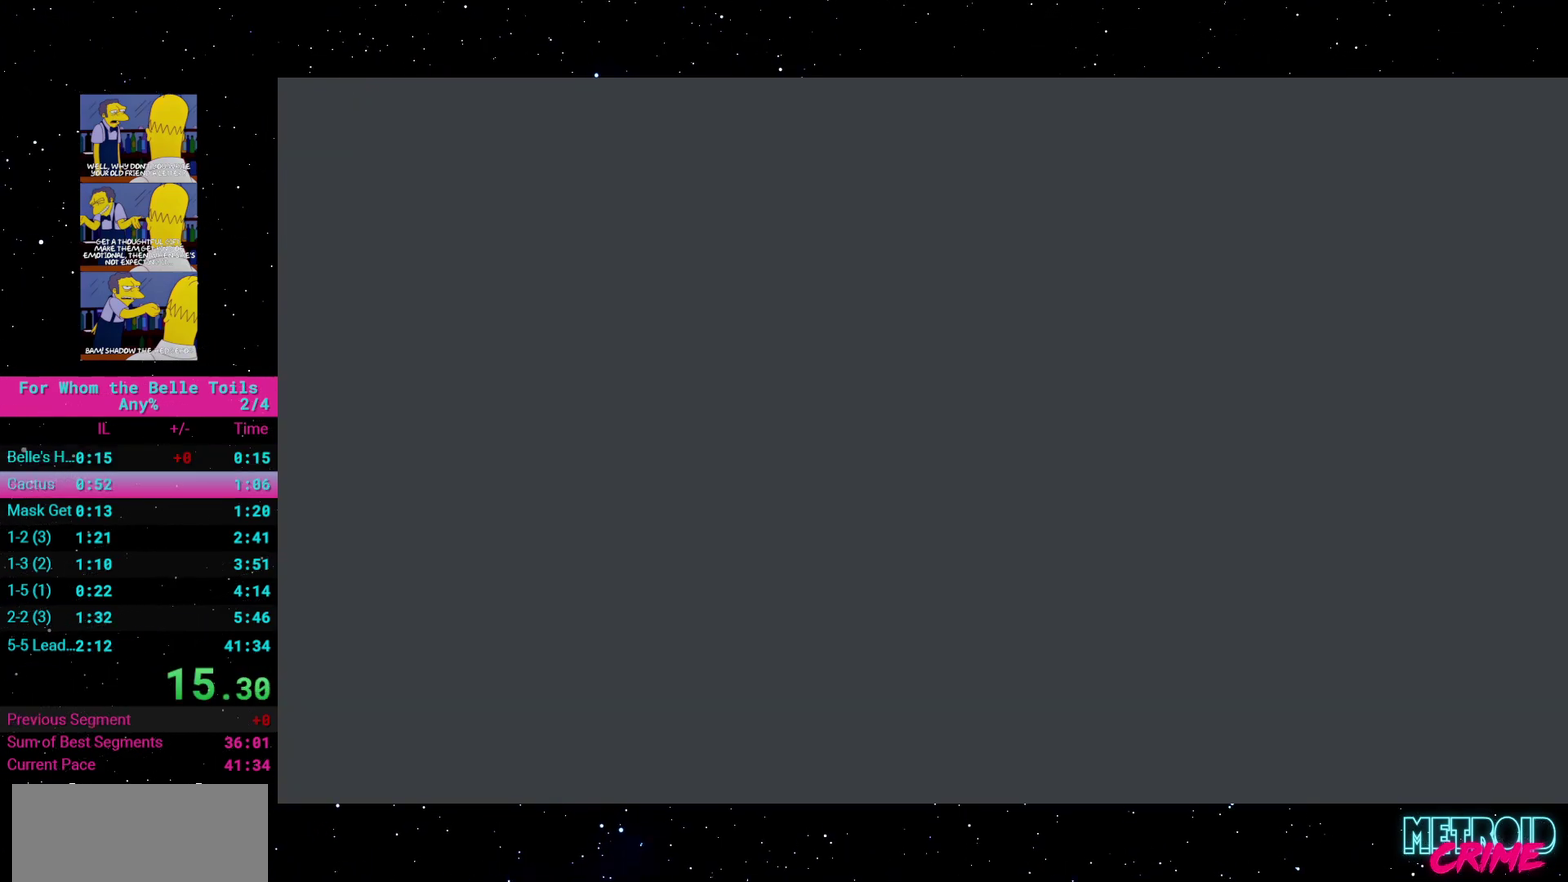
{"buttons": [], "events": []}
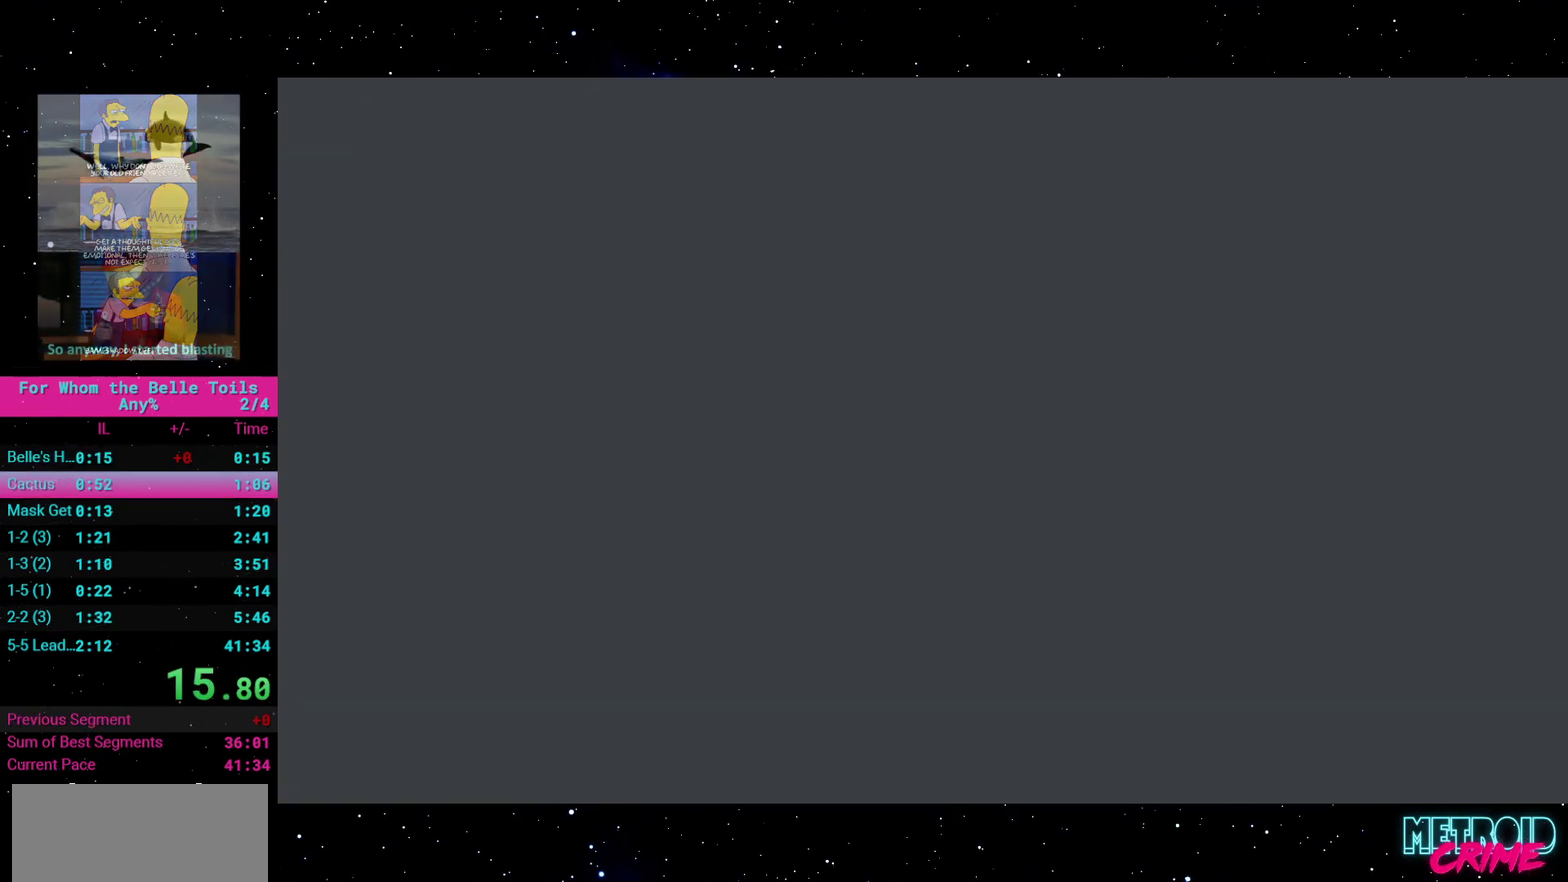
{"buttons": [], "events": []}